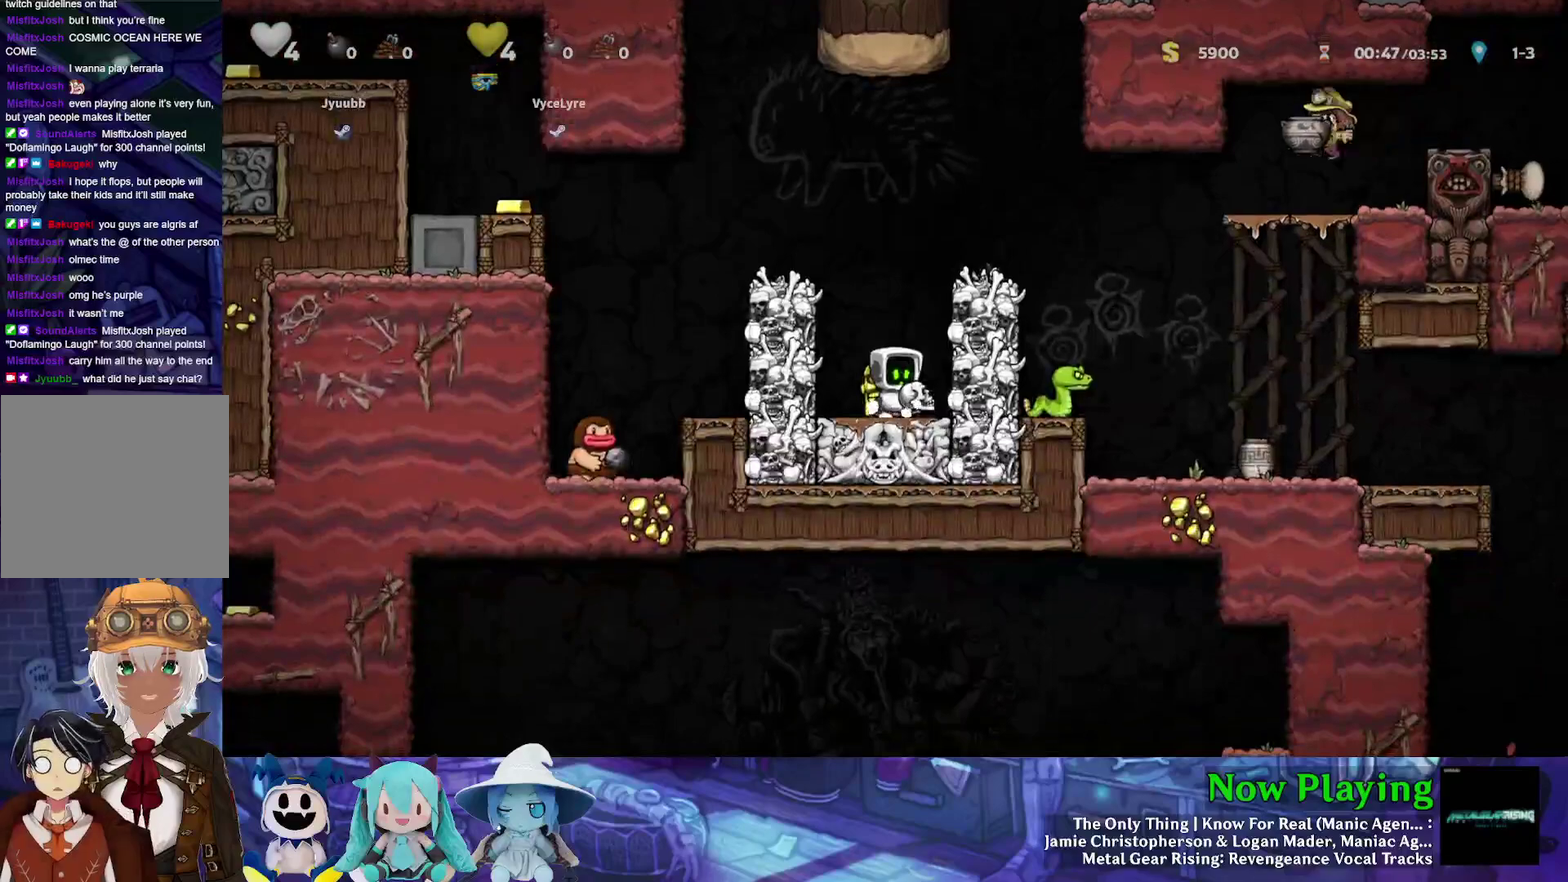
Gameplay with a controller (Nintendo layout); each line is a JSON object with the inputs held at the frame after it (dt_ms = milliseconds from this image to that frame). "events" lists button and stick changes between this image and that frame as [ms after this image, input, new state], when the widget could be followed in between. Not read: L3 R3.
{"dt_ms": 600, "buttons": ["Y"], "left_stick": "center", "right_stick": "center", "events": [[167, "B", "down"], [167, "Y", "down"], [317, "DPAD_RIGHT", "down"], [383, "B", "up"], [533, "DPAD_RIGHT", "up"]]}
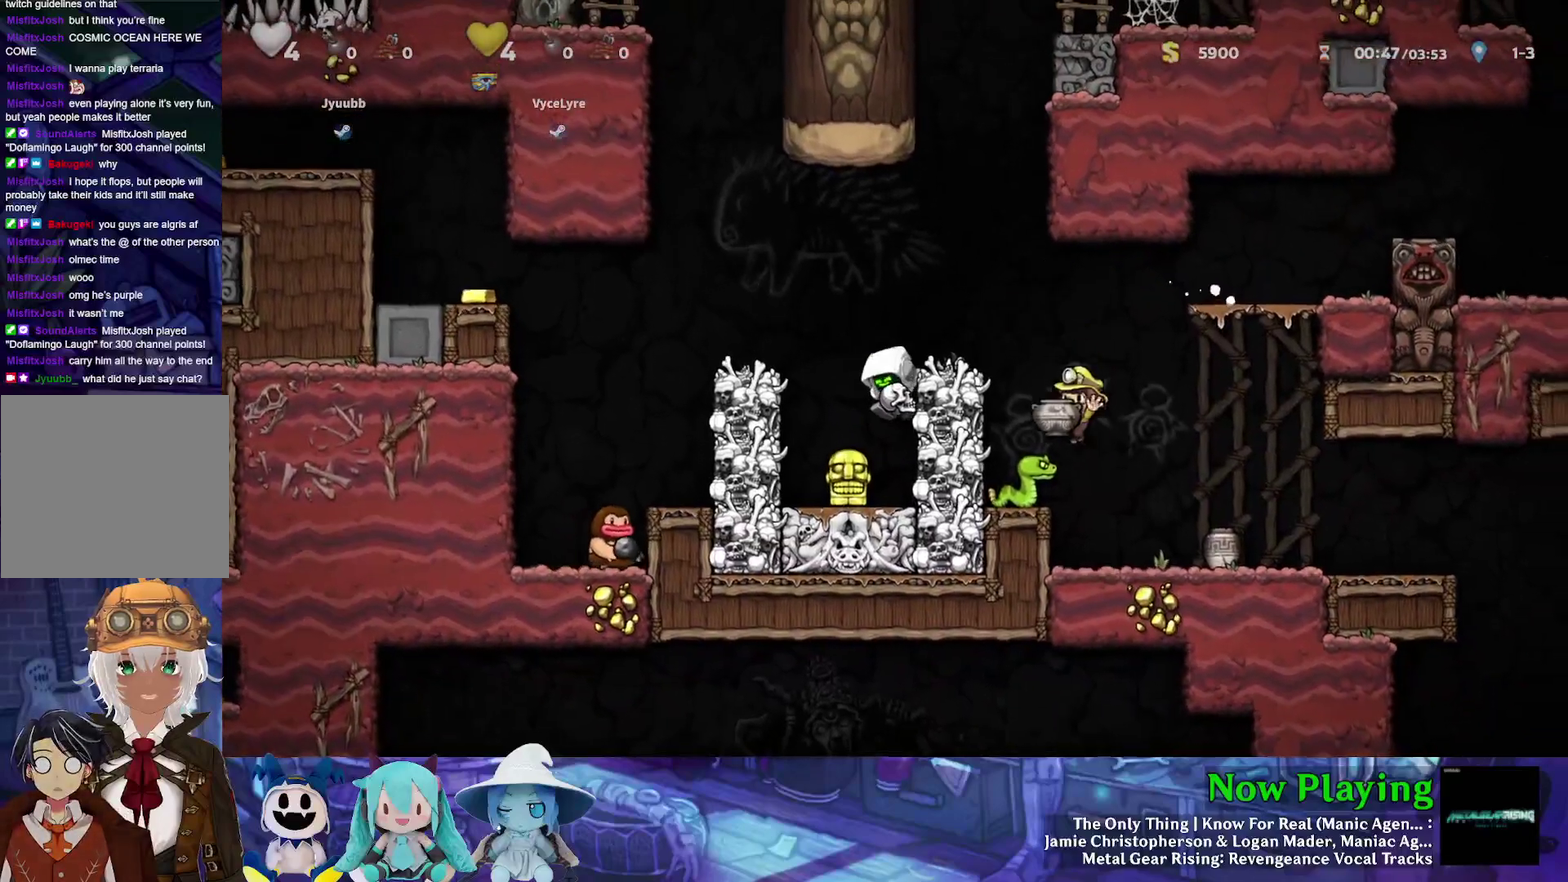
{"dt_ms": 600, "buttons": ["Y", "DPAD_RIGHT"], "left_stick": "center", "right_stick": "center", "events": [[400, "B", "down"], [433, "DPAD_RIGHT", "down"], [567, "B", "up"]]}
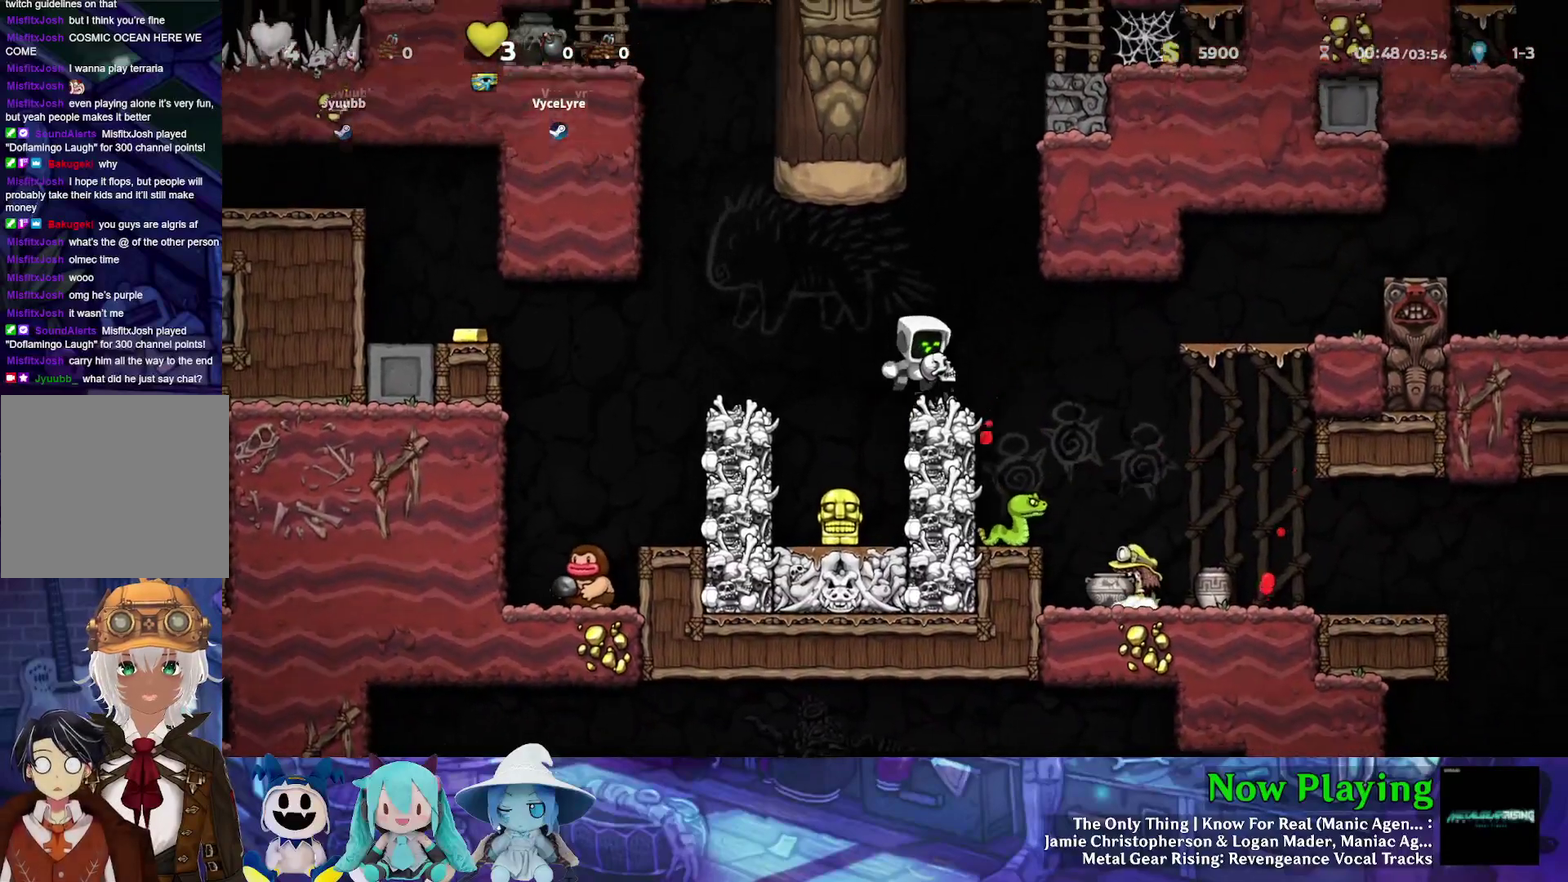
{"dt_ms": 300, "buttons": [], "left_stick": "center", "right_stick": "center", "events": [[100, "Y", "up"], [233, "DPAD_RIGHT", "up"]]}
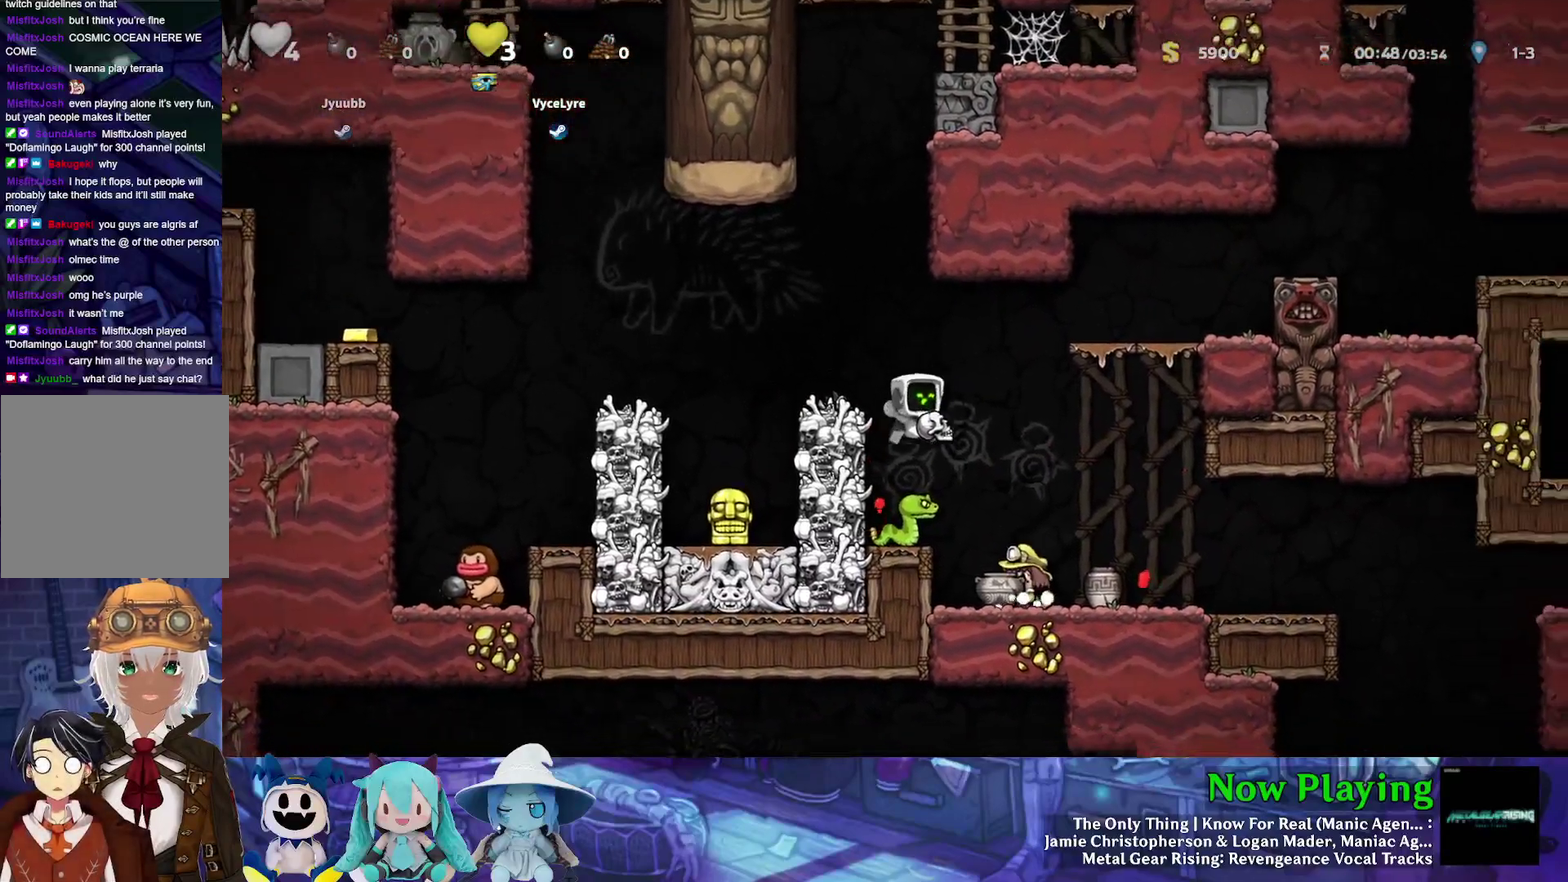
{"dt_ms": 700, "buttons": [], "left_stick": "center", "right_stick": "center", "events": [[217, "DPAD_RIGHT", "down"], [683, "DPAD_RIGHT", "up"]]}
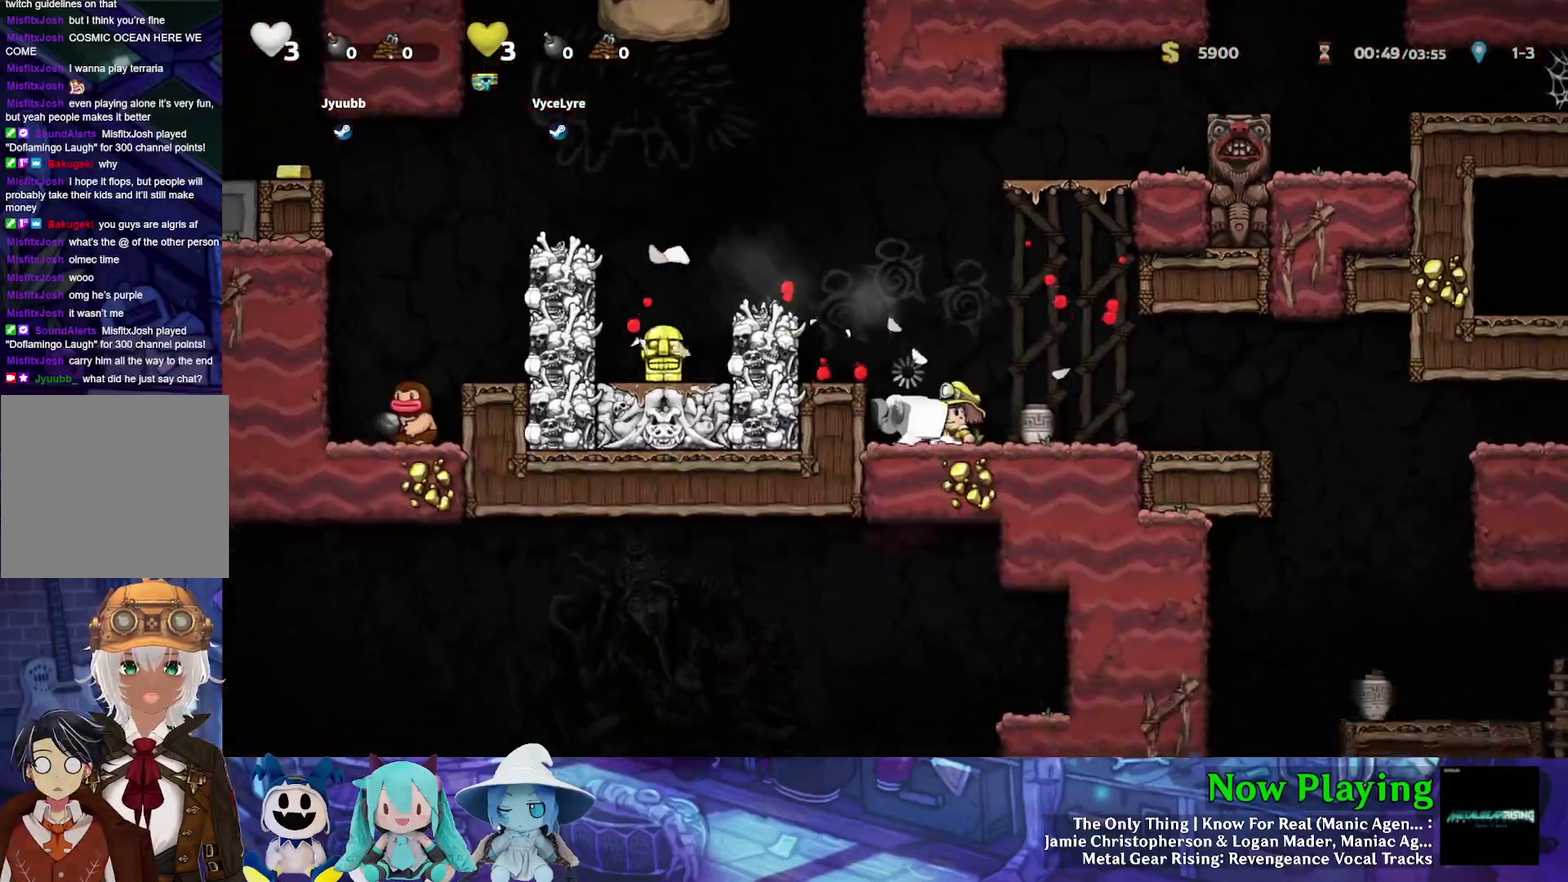
{"dt_ms": 300, "buttons": [], "left_stick": "center", "right_stick": "center", "events": []}
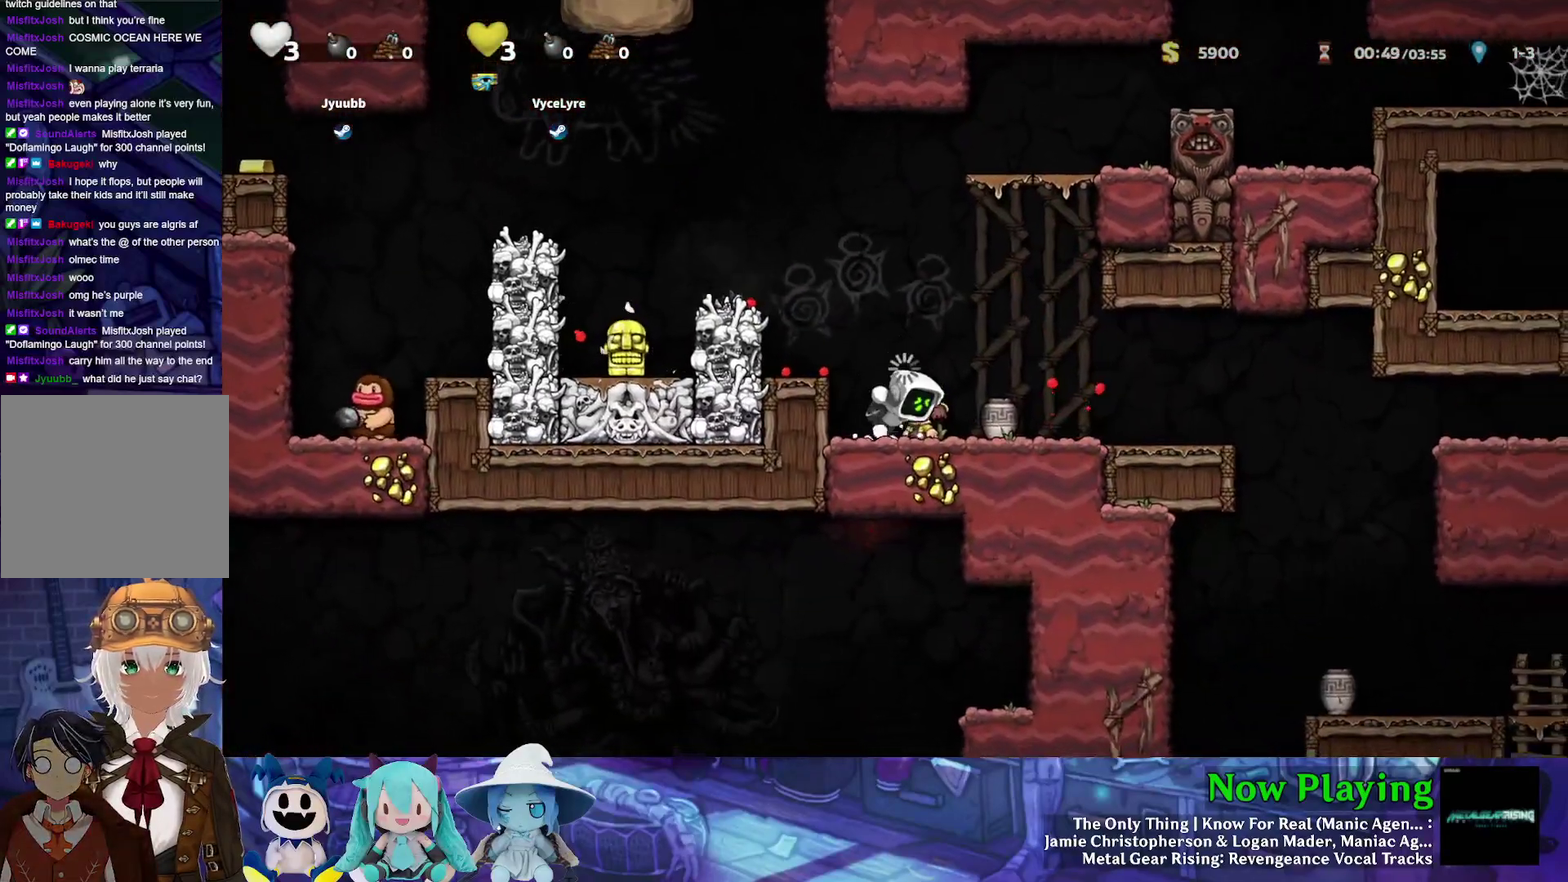
{"dt_ms": 500, "buttons": ["DPAD_RIGHT"], "left_stick": "center", "right_stick": "center", "events": [[433, "DPAD_RIGHT", "down"]]}
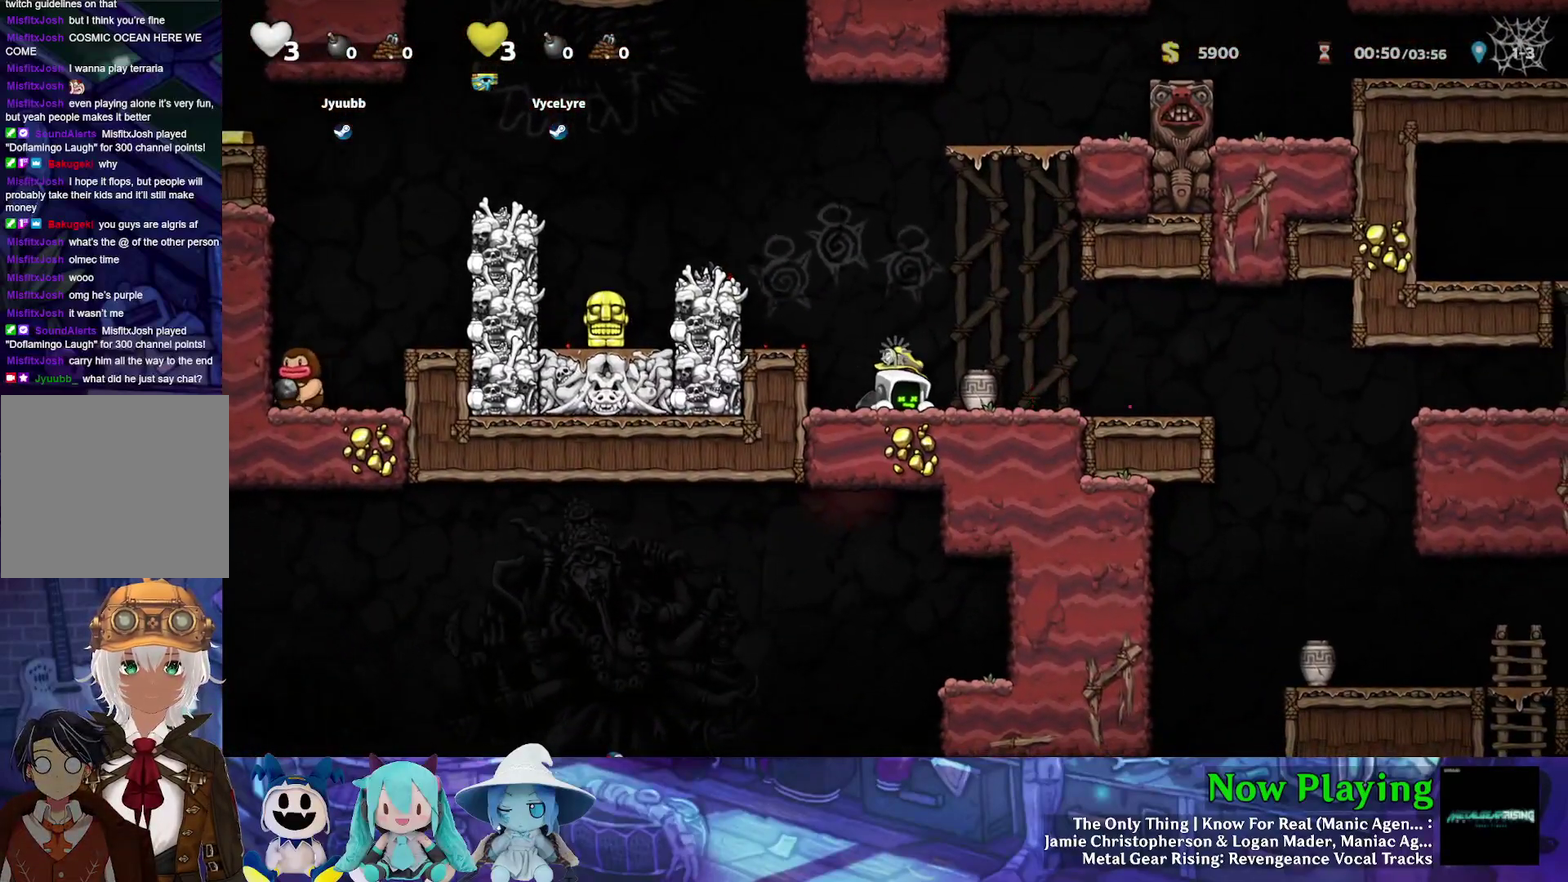
{"dt_ms": 500, "buttons": ["DPAD_RIGHT"], "left_stick": "center", "right_stick": "center", "events": [[317, "DPAD_RIGHT", "up"], [483, "DPAD_RIGHT", "down"]]}
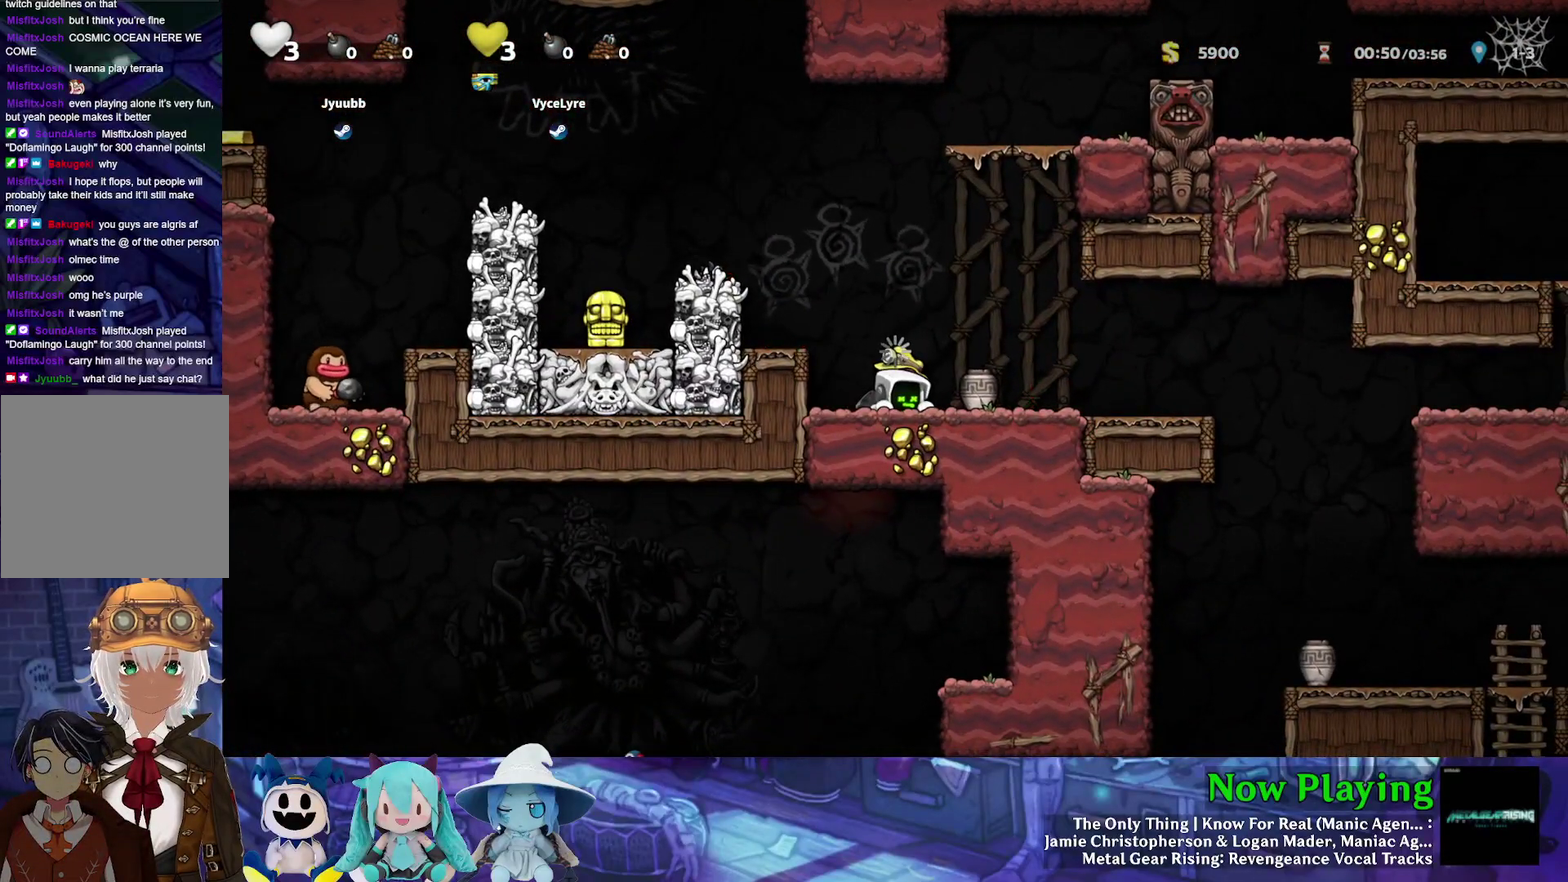
{"dt_ms": 500, "buttons": [], "left_stick": "center", "right_stick": "center", "events": [[333, "DPAD_RIGHT", "up"]]}
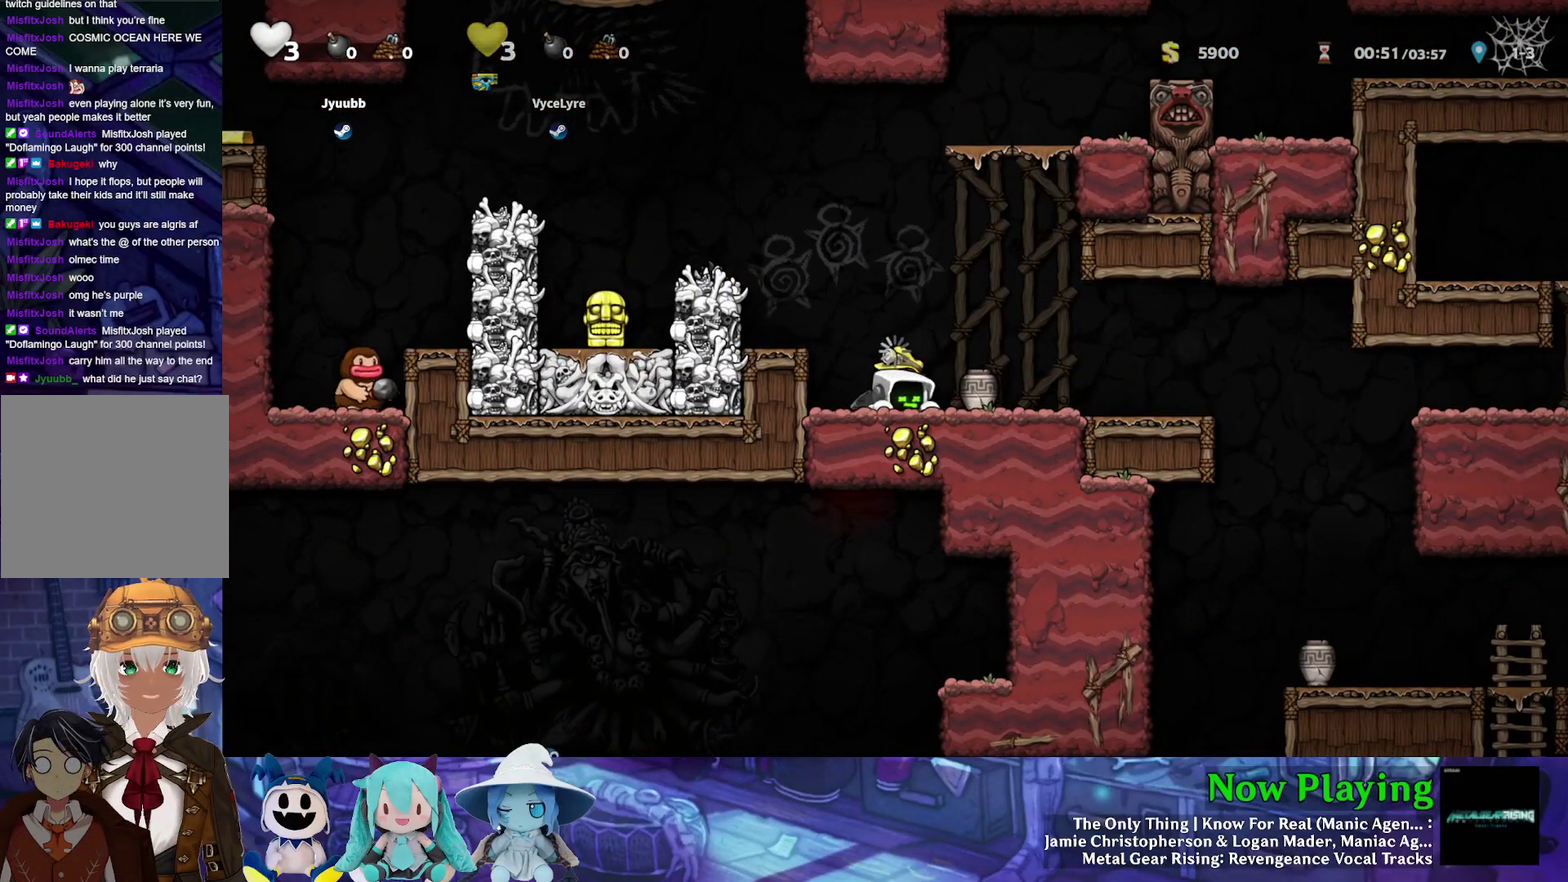
{"dt_ms": 500, "buttons": ["DPAD_RIGHT"], "left_stick": "center", "right_stick": "center", "events": [[383, "DPAD_RIGHT", "down"]]}
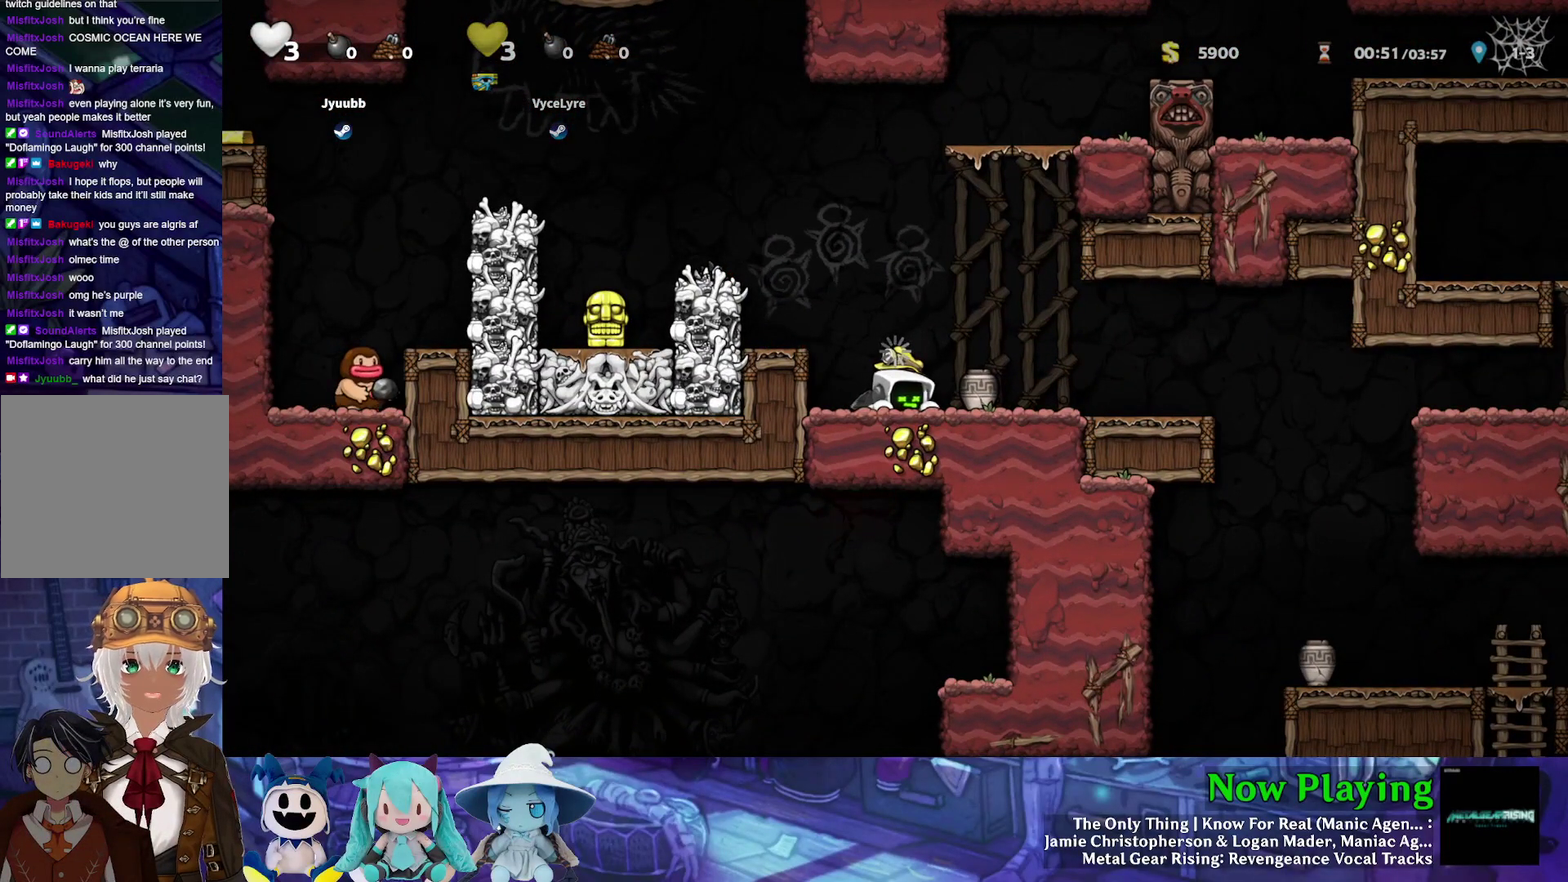
{"dt_ms": 400, "buttons": [], "left_stick": "center", "right_stick": "center", "events": [[400, "DPAD_RIGHT", "up"]]}
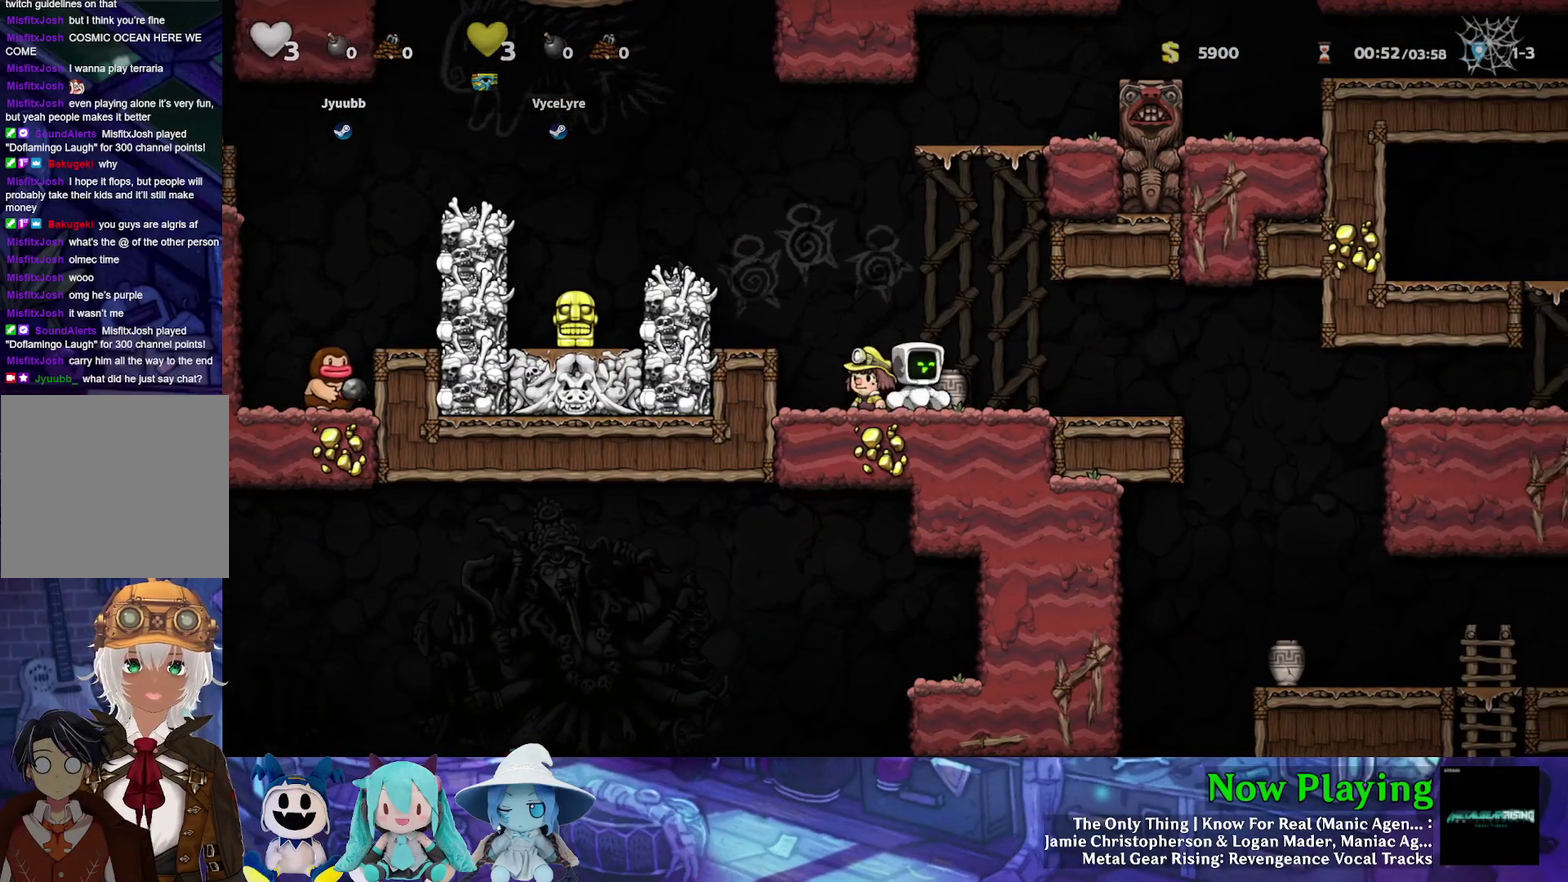
{"dt_ms": 600, "buttons": [], "left_stick": "center", "right_stick": "center", "events": [[283, "DPAD_RIGHT", "down"], [517, "DPAD_RIGHT", "up"]]}
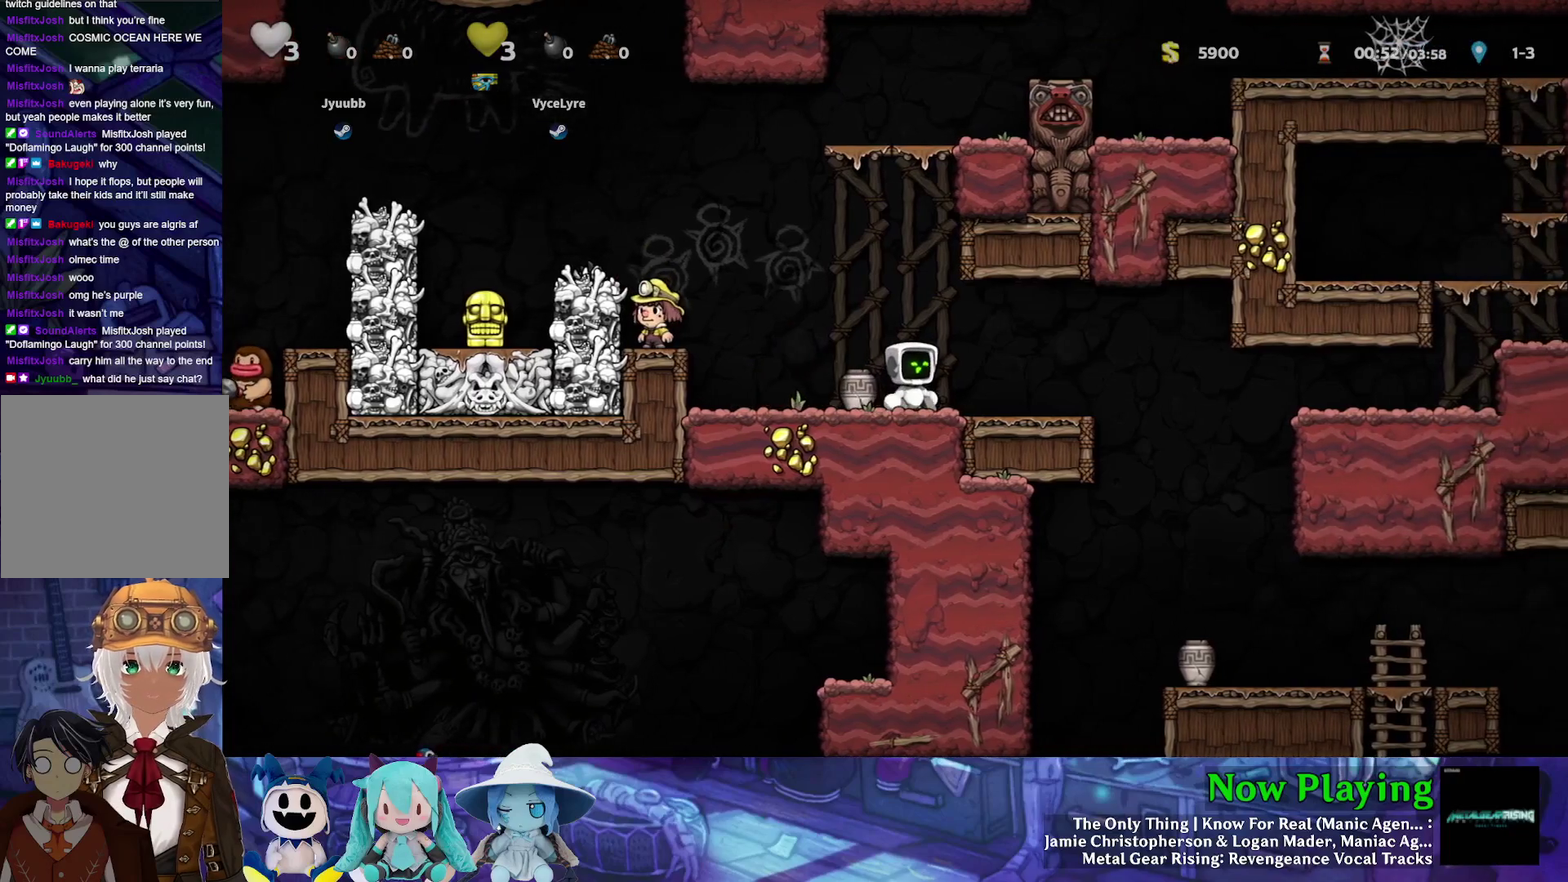
{"dt_ms": 500, "buttons": ["Y", "DPAD_DOWN"], "left_stick": "center", "right_stick": "center", "events": [[433, "Y", "down"], [450, "DPAD_DOWN", "down"]]}
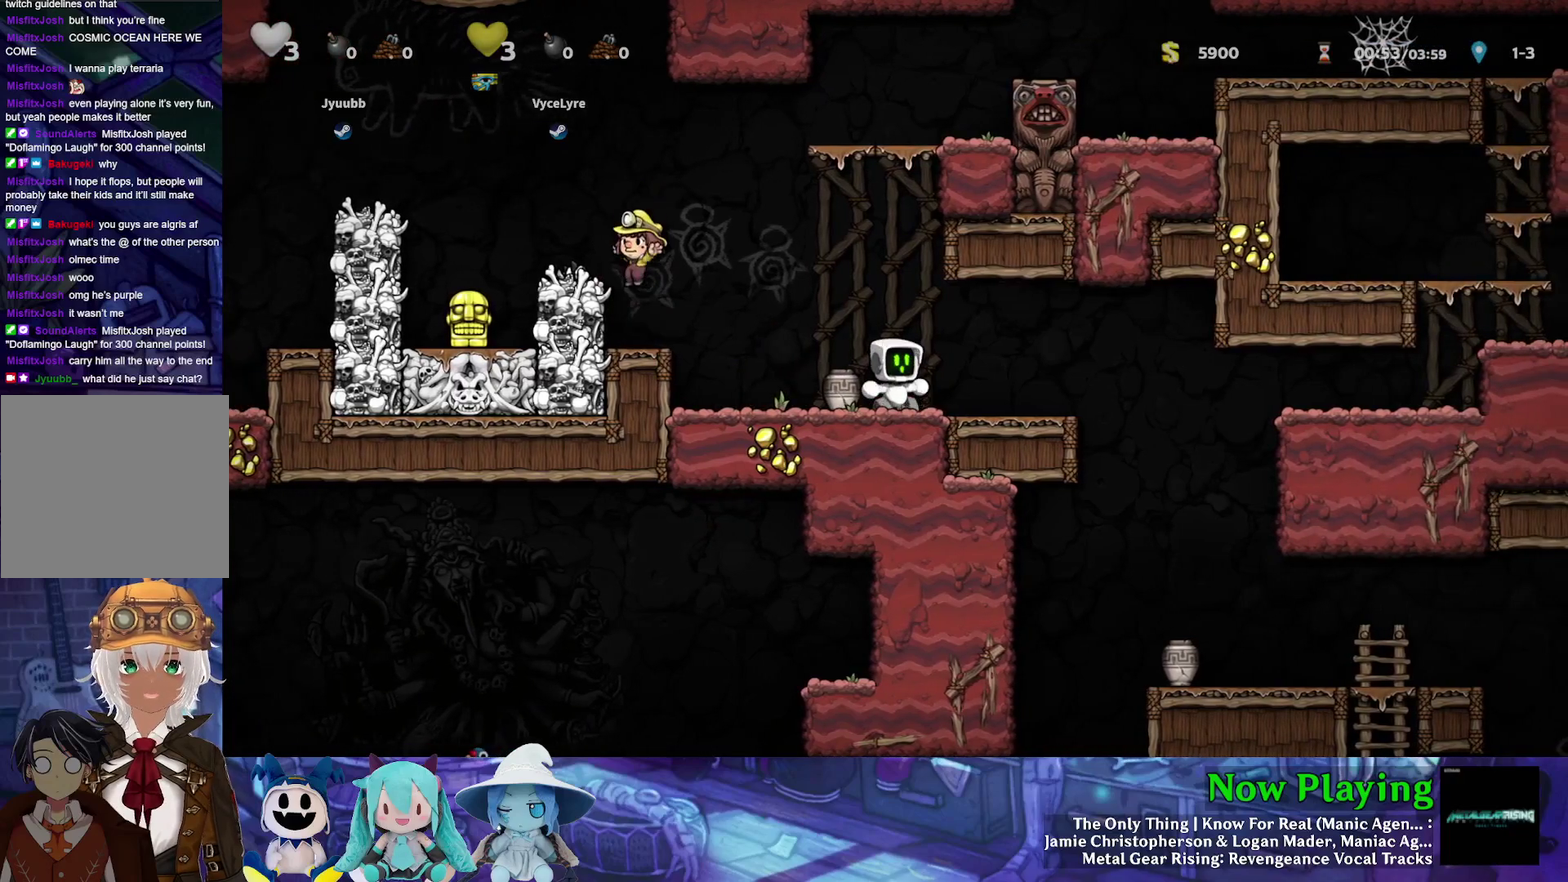
{"dt_ms": 500, "buttons": ["Y", "DPAD_DOWN"], "left_stick": "center", "right_stick": "center", "events": []}
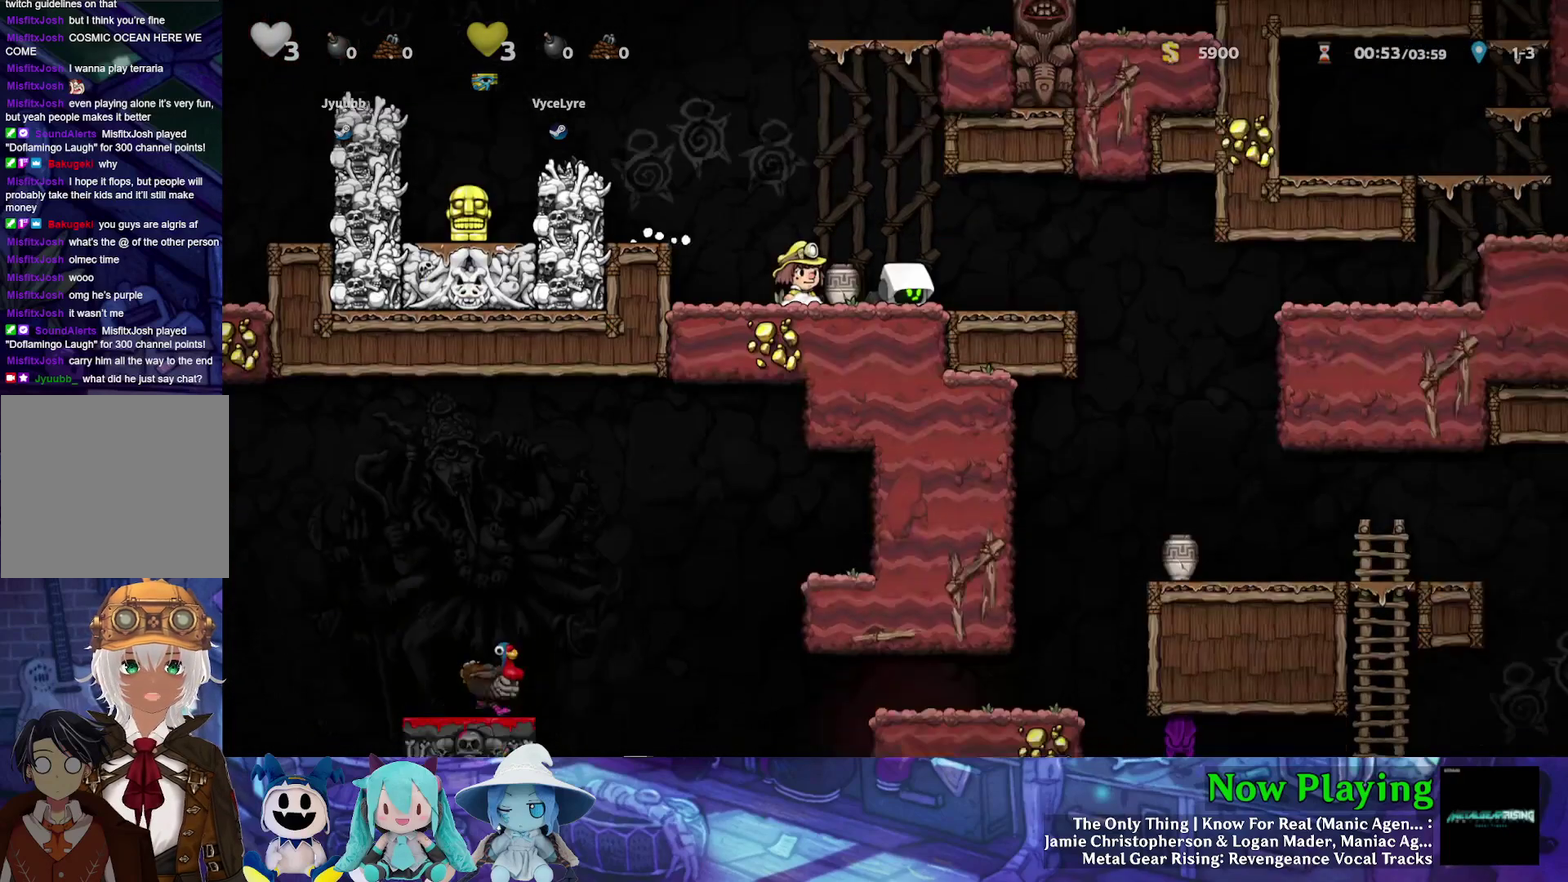
{"dt_ms": 500, "buttons": ["Y"], "left_stick": "center", "right_stick": "center", "events": [[500, "DPAD_DOWN", "up"]]}
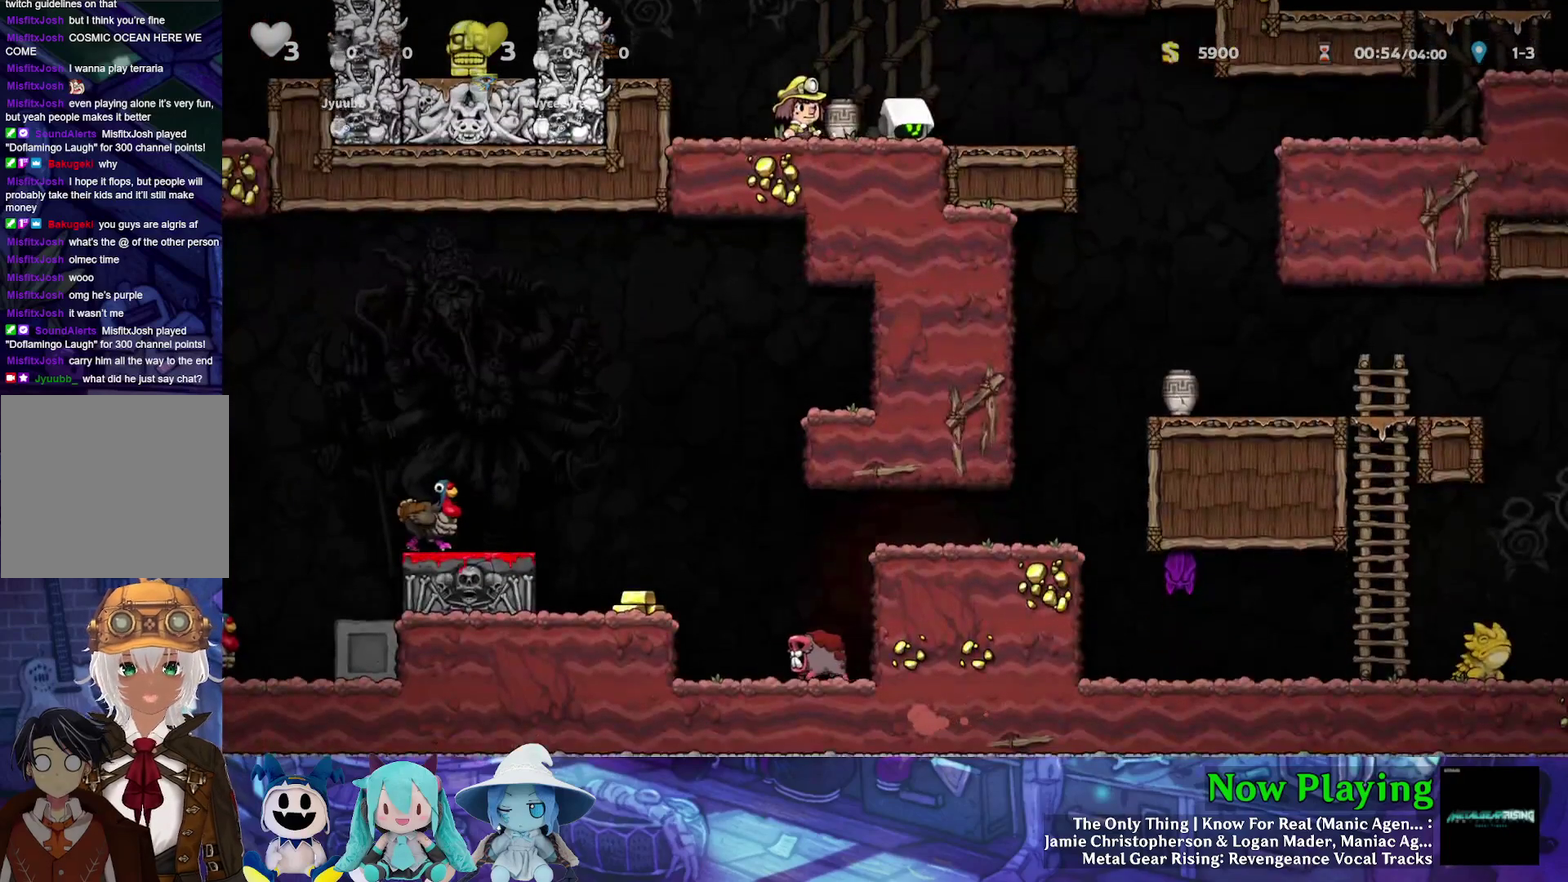
{"dt_ms": 500, "buttons": ["Y", "DPAD_RIGHT"], "left_stick": "center", "right_stick": "center", "events": [[117, "DPAD_RIGHT", "down"]]}
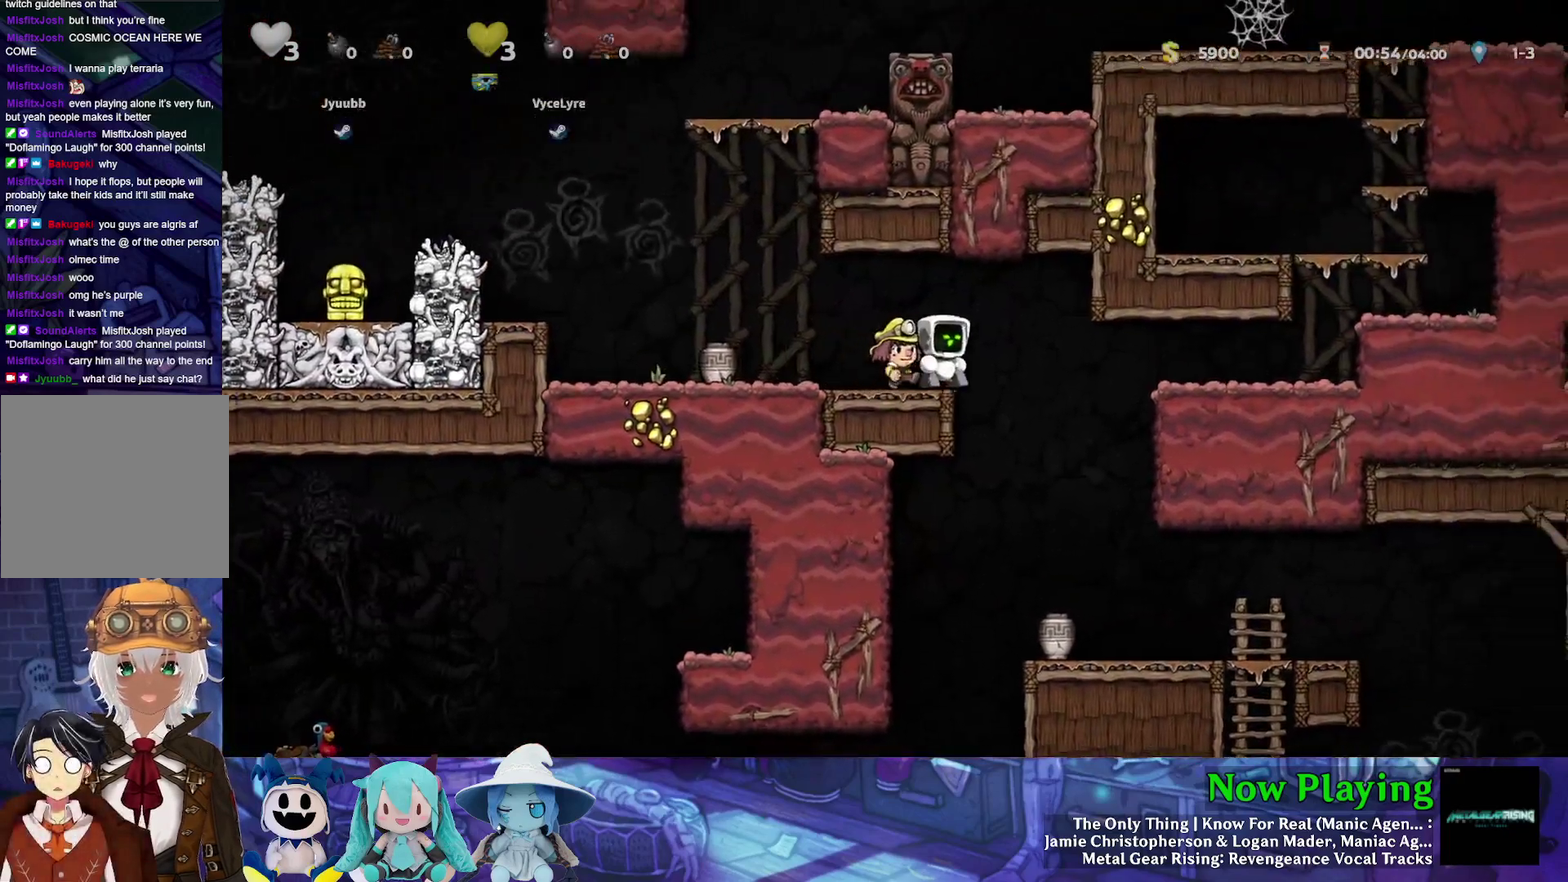
{"dt_ms": 500, "buttons": ["Y", "DPAD_LEFT"], "left_stick": "center", "right_stick": "center", "events": [[233, "DPAD_RIGHT", "up"], [467, "DPAD_LEFT", "down"]]}
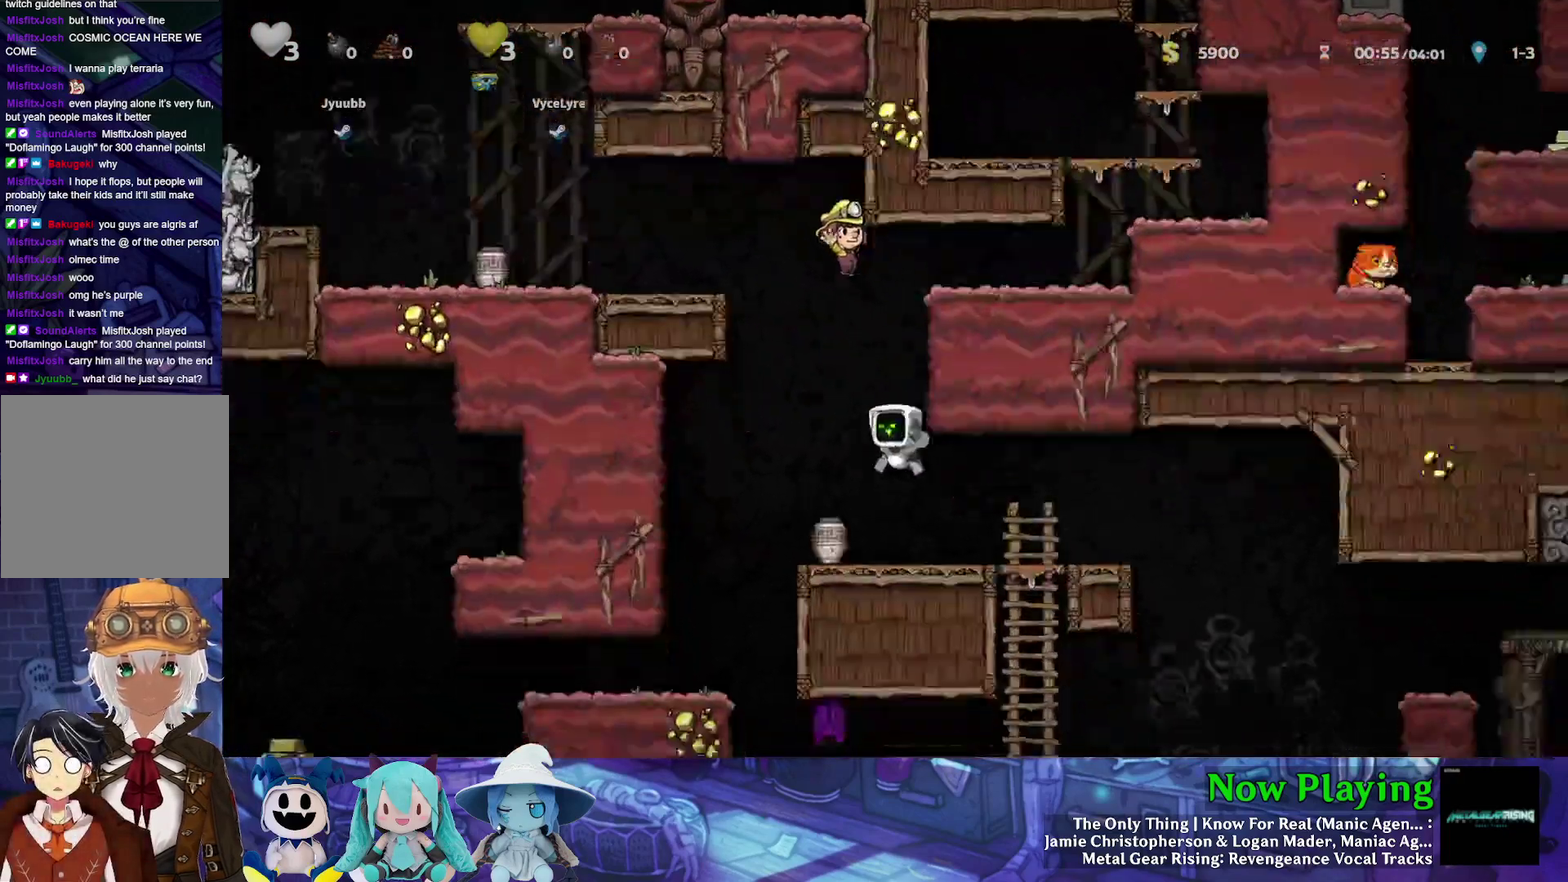
{"dt_ms": 600, "buttons": ["Y", "DPAD_LEFT"], "left_stick": "center", "right_stick": "center", "events": [[250, "DPAD_LEFT", "up"], [300, "Y", "up"], [483, "DPAD_LEFT", "down"], [517, "Y", "down"]]}
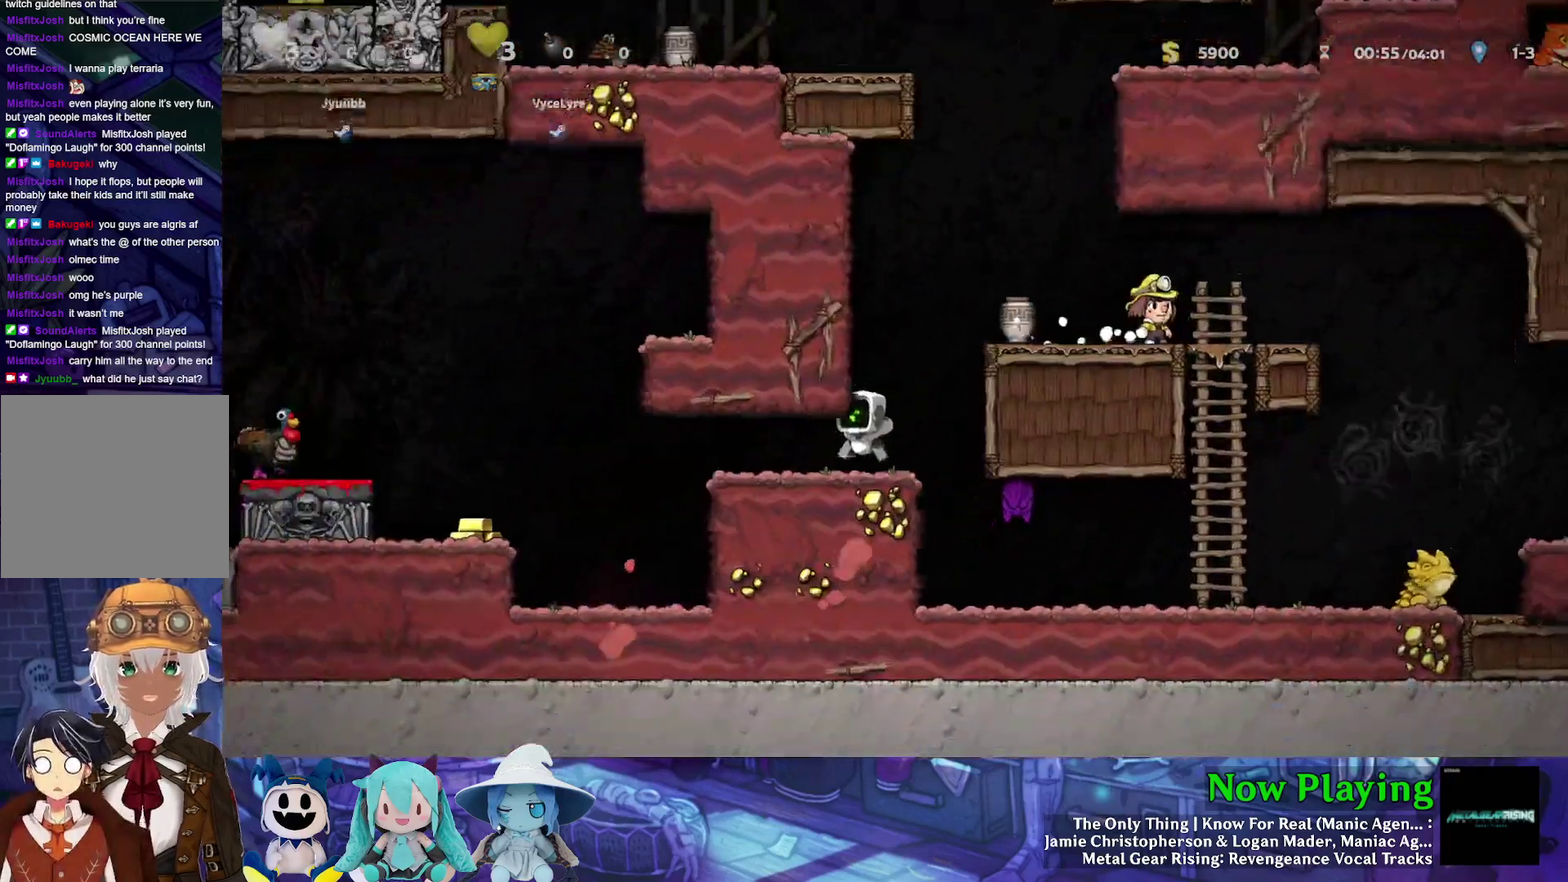
{"dt_ms": 400, "buttons": ["Y", "DPAD_LEFT"], "left_stick": "center", "right_stick": "center", "events": []}
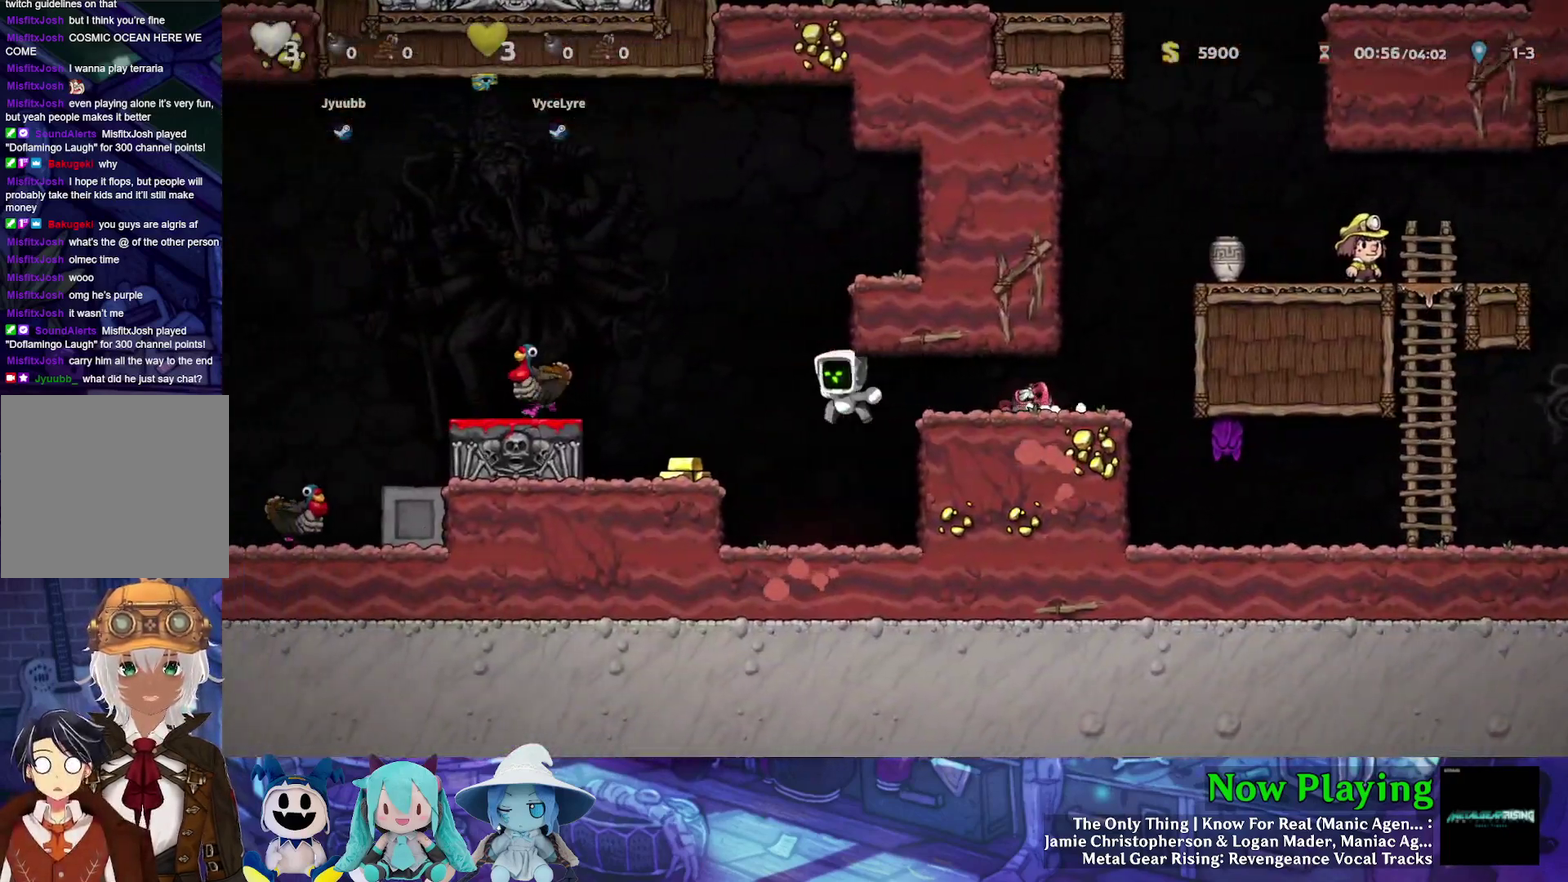
{"dt_ms": 500, "buttons": [], "left_stick": "center", "right_stick": "center", "events": [[250, "B", "down"], [333, "Y", "up"], [383, "B", "up"], [433, "DPAD_LEFT", "up"]]}
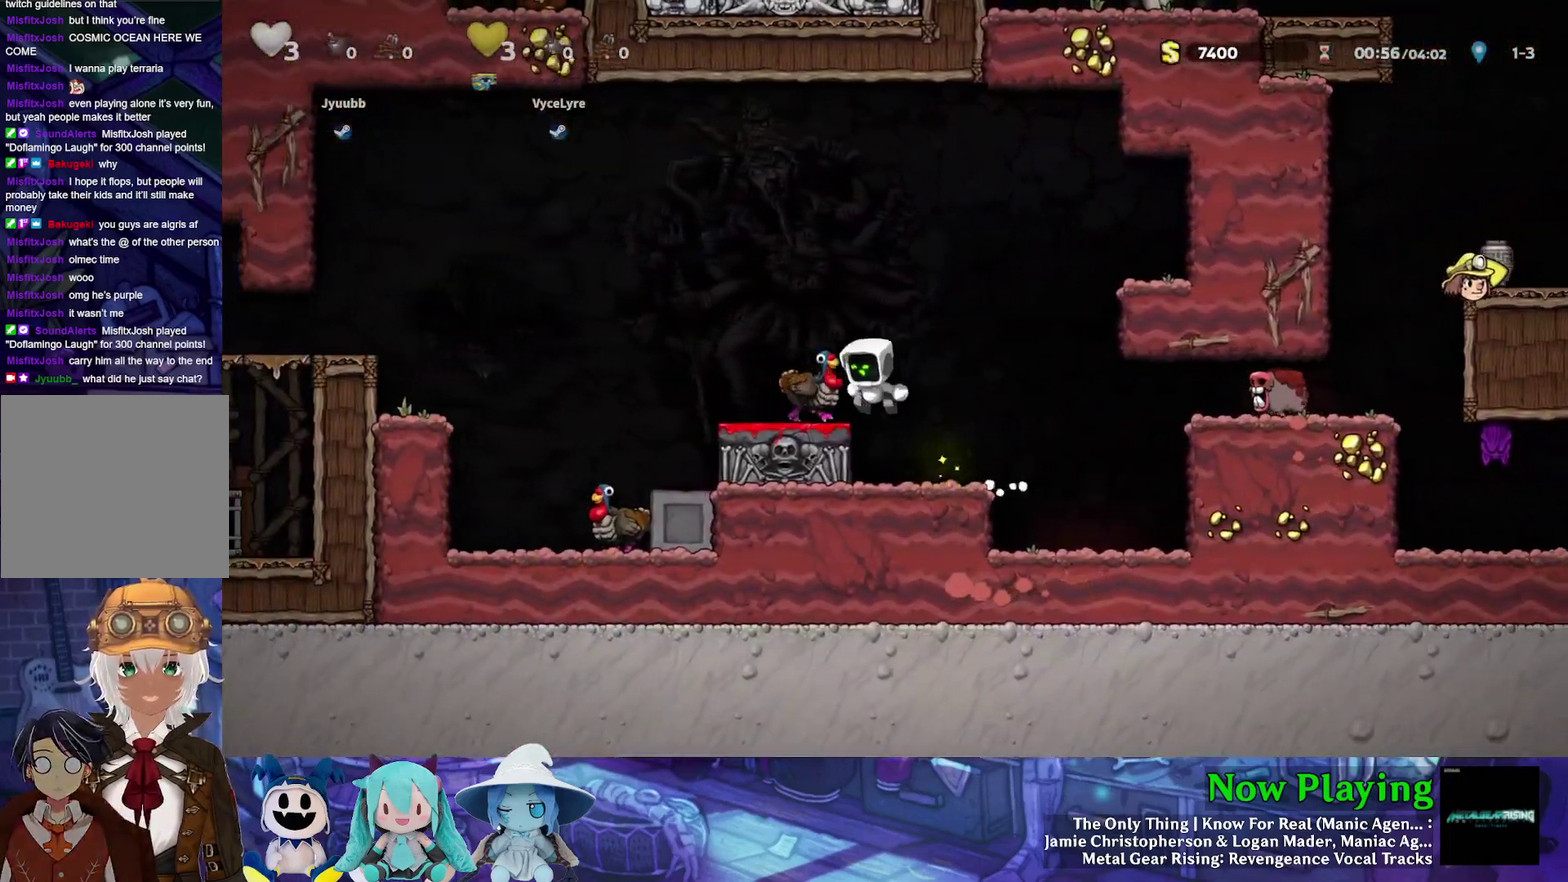
{"dt_ms": 400, "buttons": ["Y", "DPAD_LEFT"], "left_stick": "center", "right_stick": "center", "events": [[117, "DPAD_LEFT", "down"], [167, "Y", "down"], [233, "B", "down"], [317, "B", "up"]]}
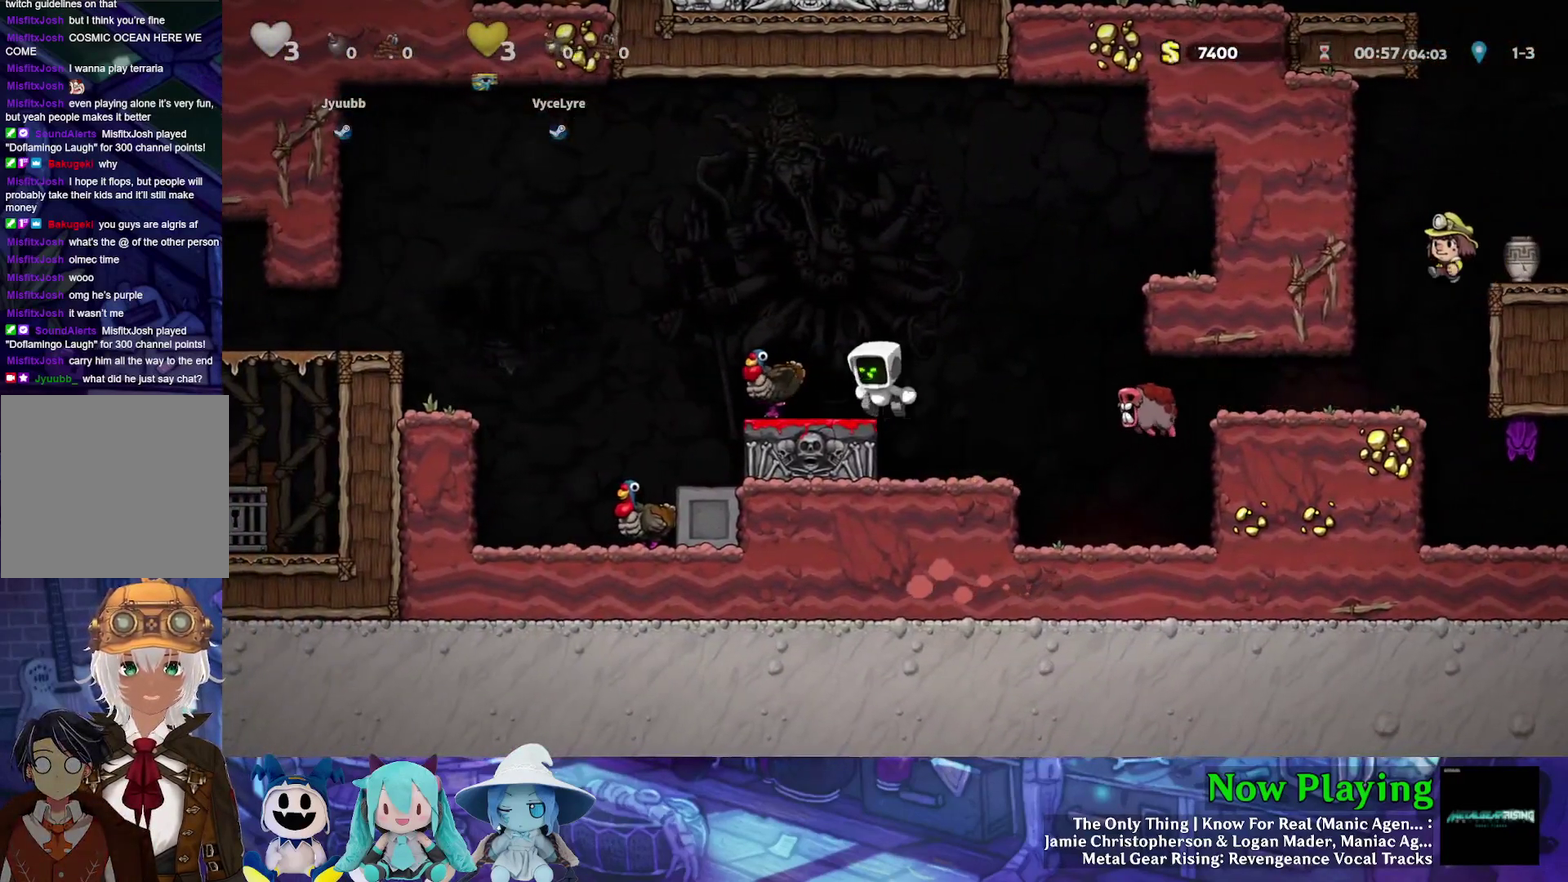
{"dt_ms": 600, "buttons": [], "left_stick": "center", "right_stick": "center", "events": [[517, "DPAD_LEFT", "up"], [517, "Y", "up"]]}
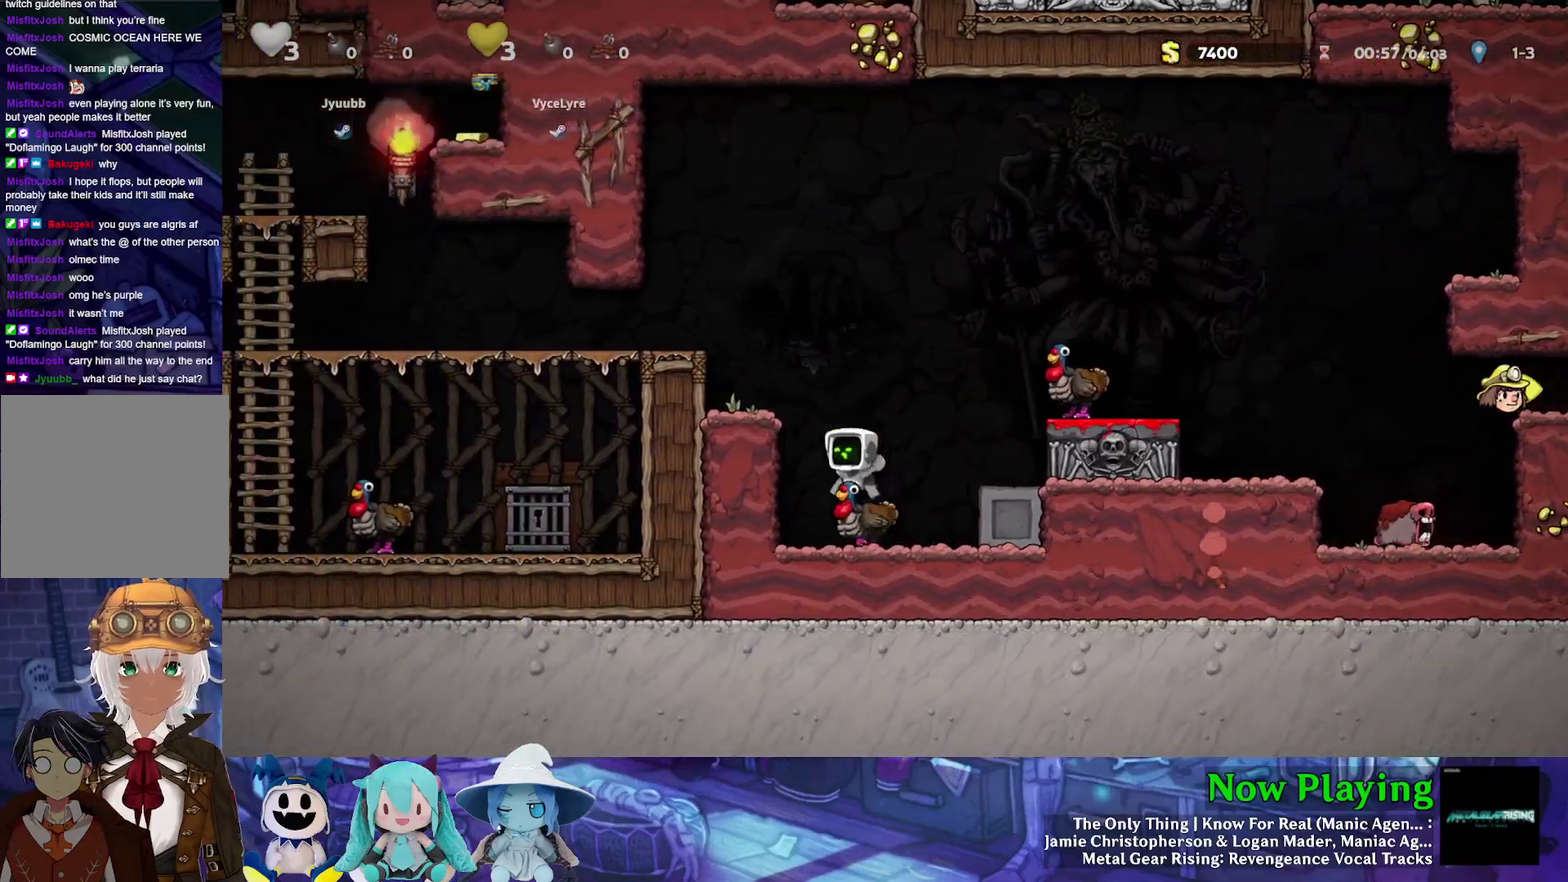
{"dt_ms": 500, "buttons": ["B", "DPAD_DOWN"], "left_stick": "center", "right_stick": "center", "events": [[33, "A", "down"], [67, "DPAD_LEFT", "down"], [167, "A", "up"], [167, "DPAD_LEFT", "up"], [483, "DPAD_DOWN", "down"], [500, "B", "down"]]}
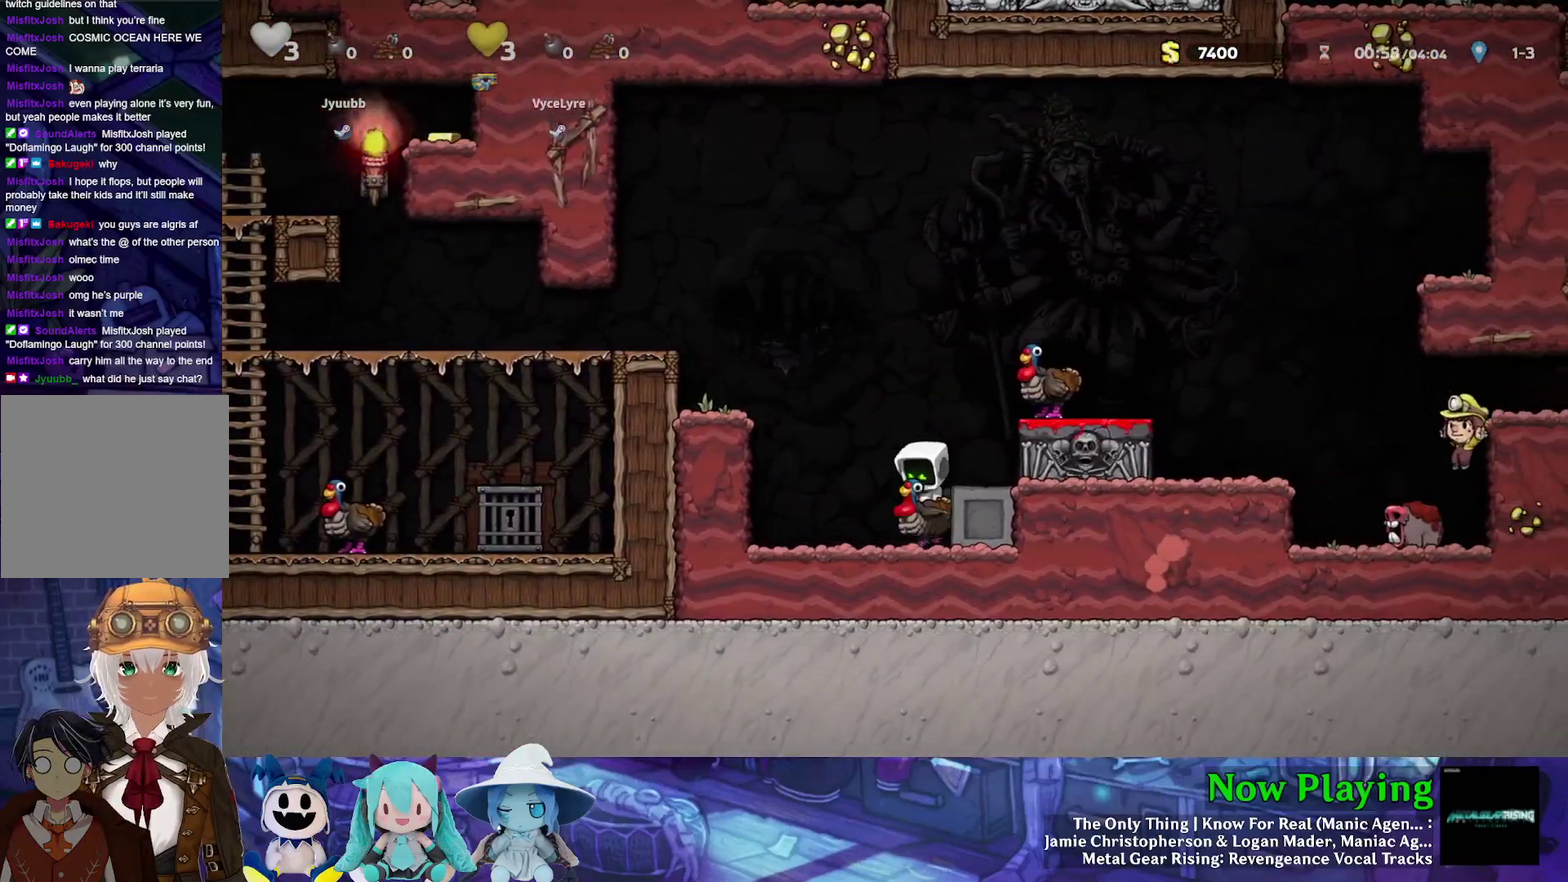
{"dt_ms": 400, "buttons": ["A", "DPAD_LEFT"], "left_stick": "center", "right_stick": "center", "events": [[133, "Y", "down"], [167, "B", "up"], [167, "DPAD_DOWN", "up"], [167, "DPAD_LEFT", "down"], [283, "Y", "up"], [350, "A", "down"]]}
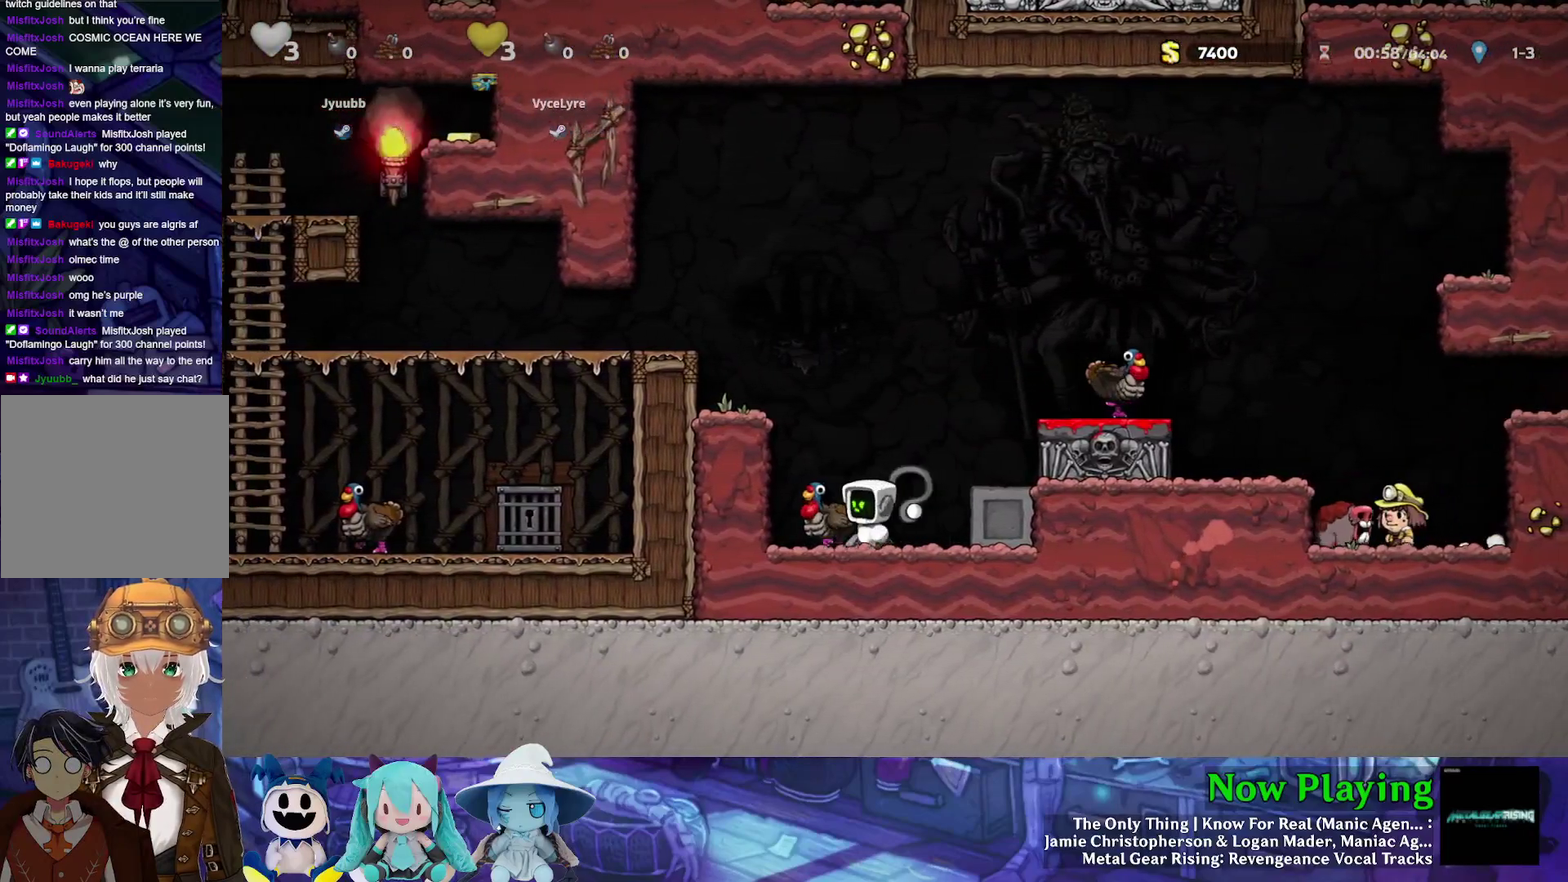
{"dt_ms": 500, "buttons": [], "left_stick": "center", "right_stick": "center", "events": [[83, "A", "up"], [83, "DPAD_LEFT", "up"], [233, "Y", "down"], [450, "Y", "up"]]}
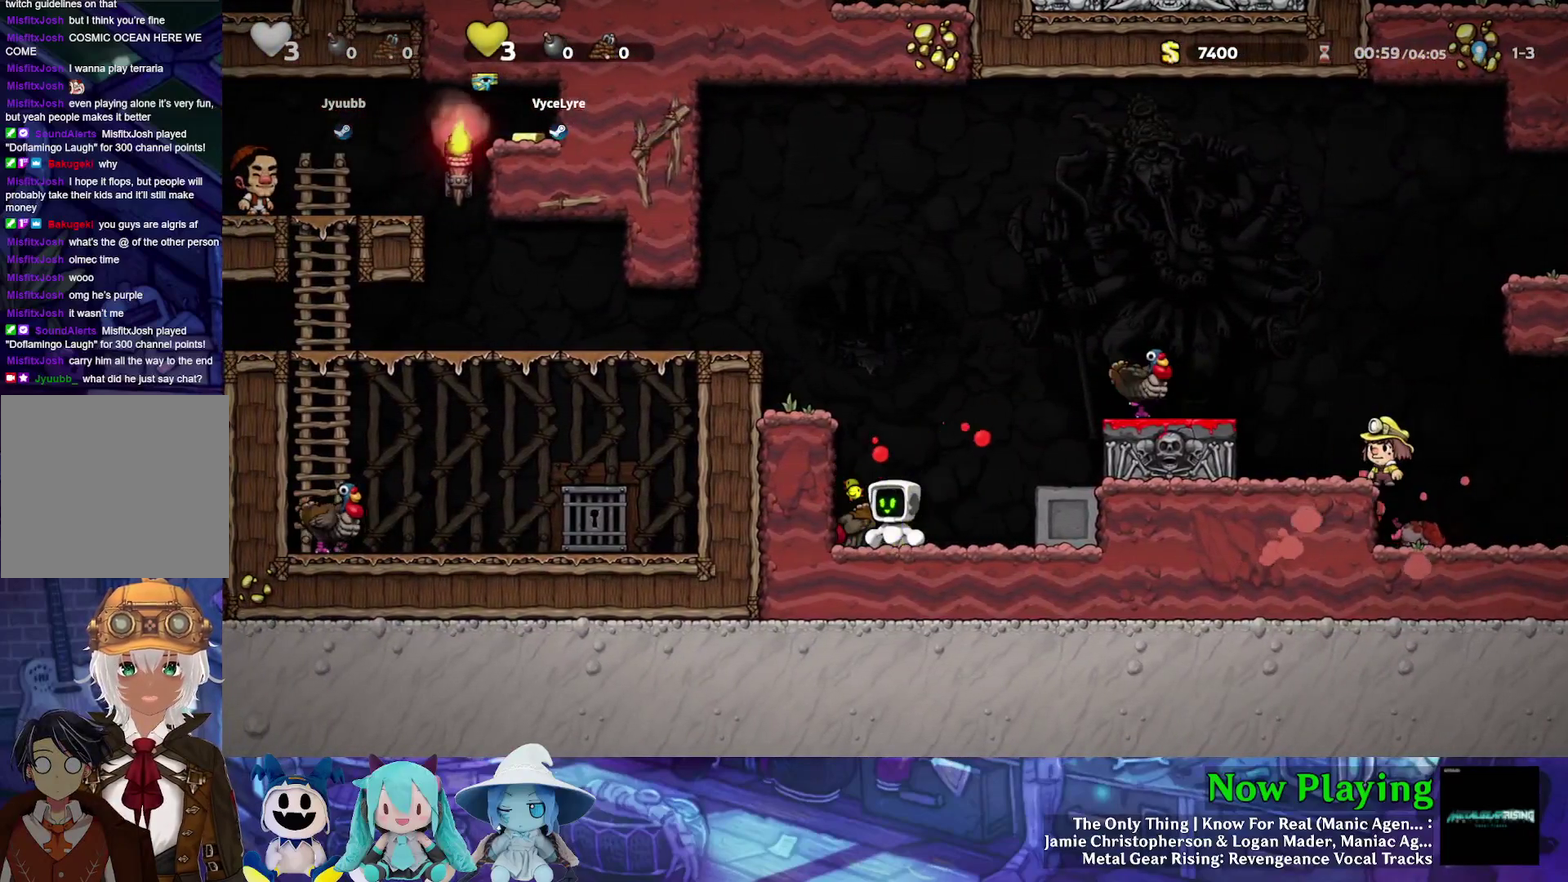
{"dt_ms": 300, "buttons": ["A", "B", "DPAD_DOWN", "DPAD_LEFT"], "left_stick": "center", "right_stick": "center", "events": [[33, "DPAD_LEFT", "down"], [100, "DPAD_DOWN", "down"], [183, "A", "down"], [183, "DPAD_LEFT", "up"], [283, "B", "down"], [283, "DPAD_LEFT", "down"]]}
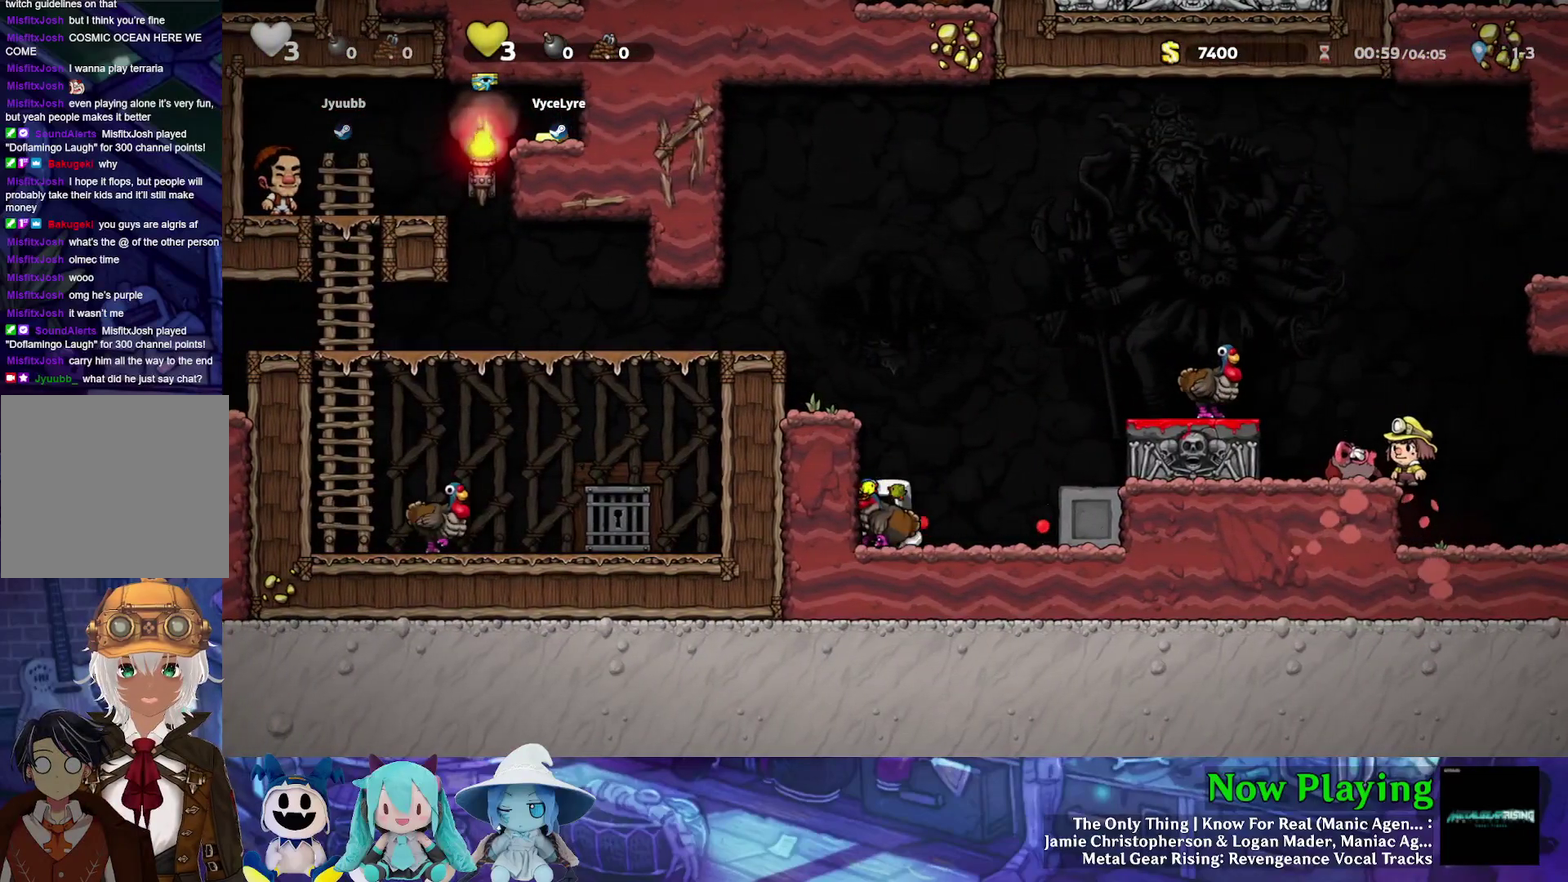
{"dt_ms": 500, "buttons": ["Y", "DPAD_LEFT"], "left_stick": "center", "right_stick": "center", "events": [[17, "A", "up"], [17, "DPAD_DOWN", "up"], [50, "Y", "down"], [200, "B", "up"], [333, "B", "down"], [433, "B", "up"]]}
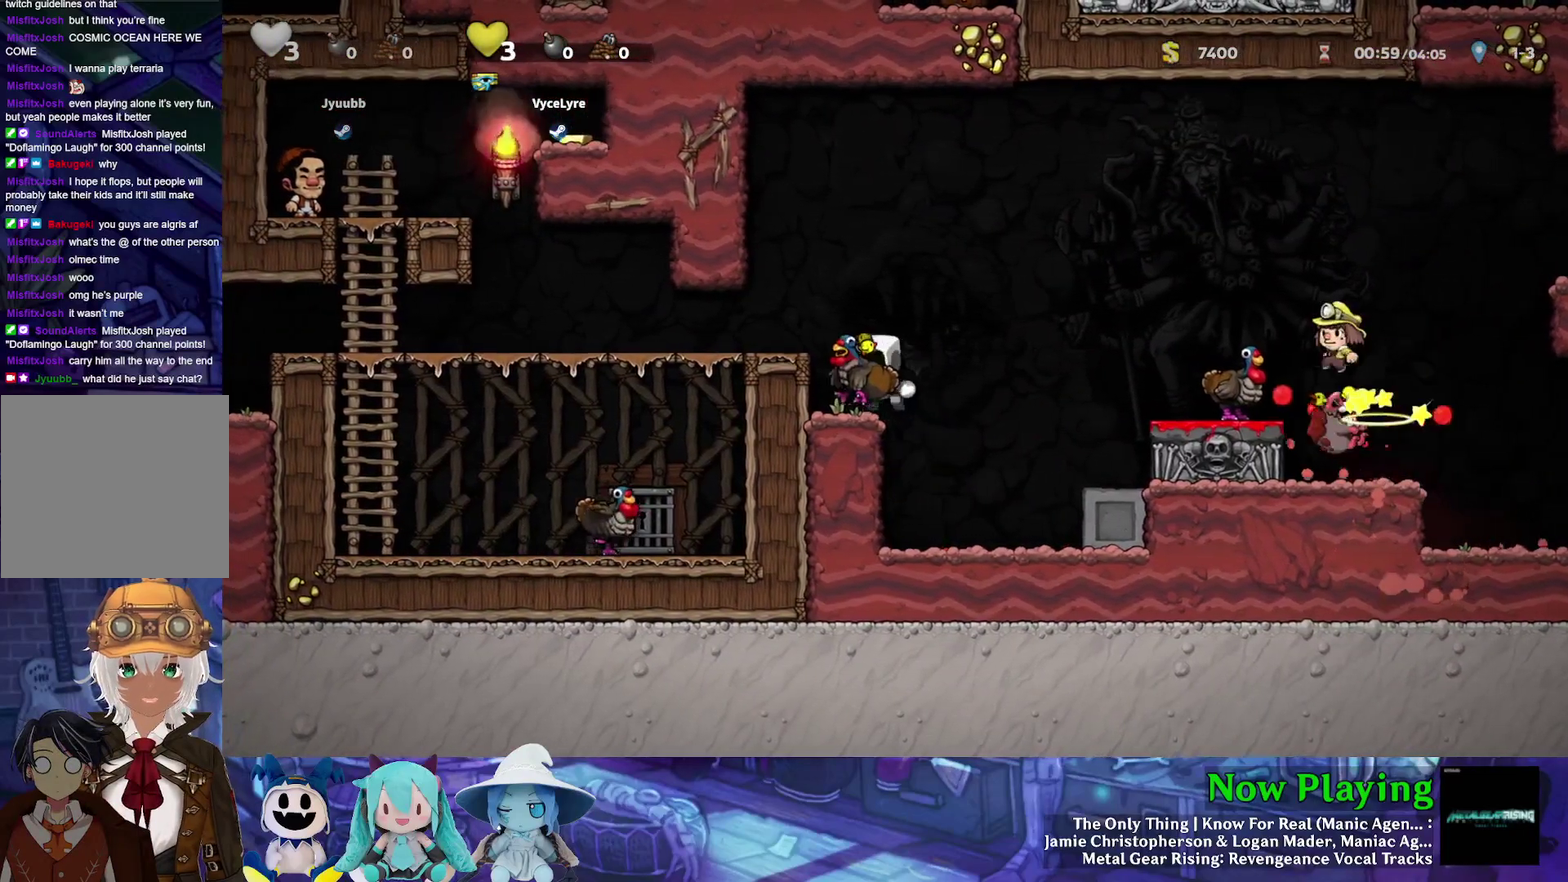
{"dt_ms": 500, "buttons": ["Y", "DPAD_DOWN", "DPAD_LEFT"], "left_stick": "center", "right_stick": "center", "events": [[133, "B", "down"], [283, "B", "up"], [500, "DPAD_DOWN", "down"]]}